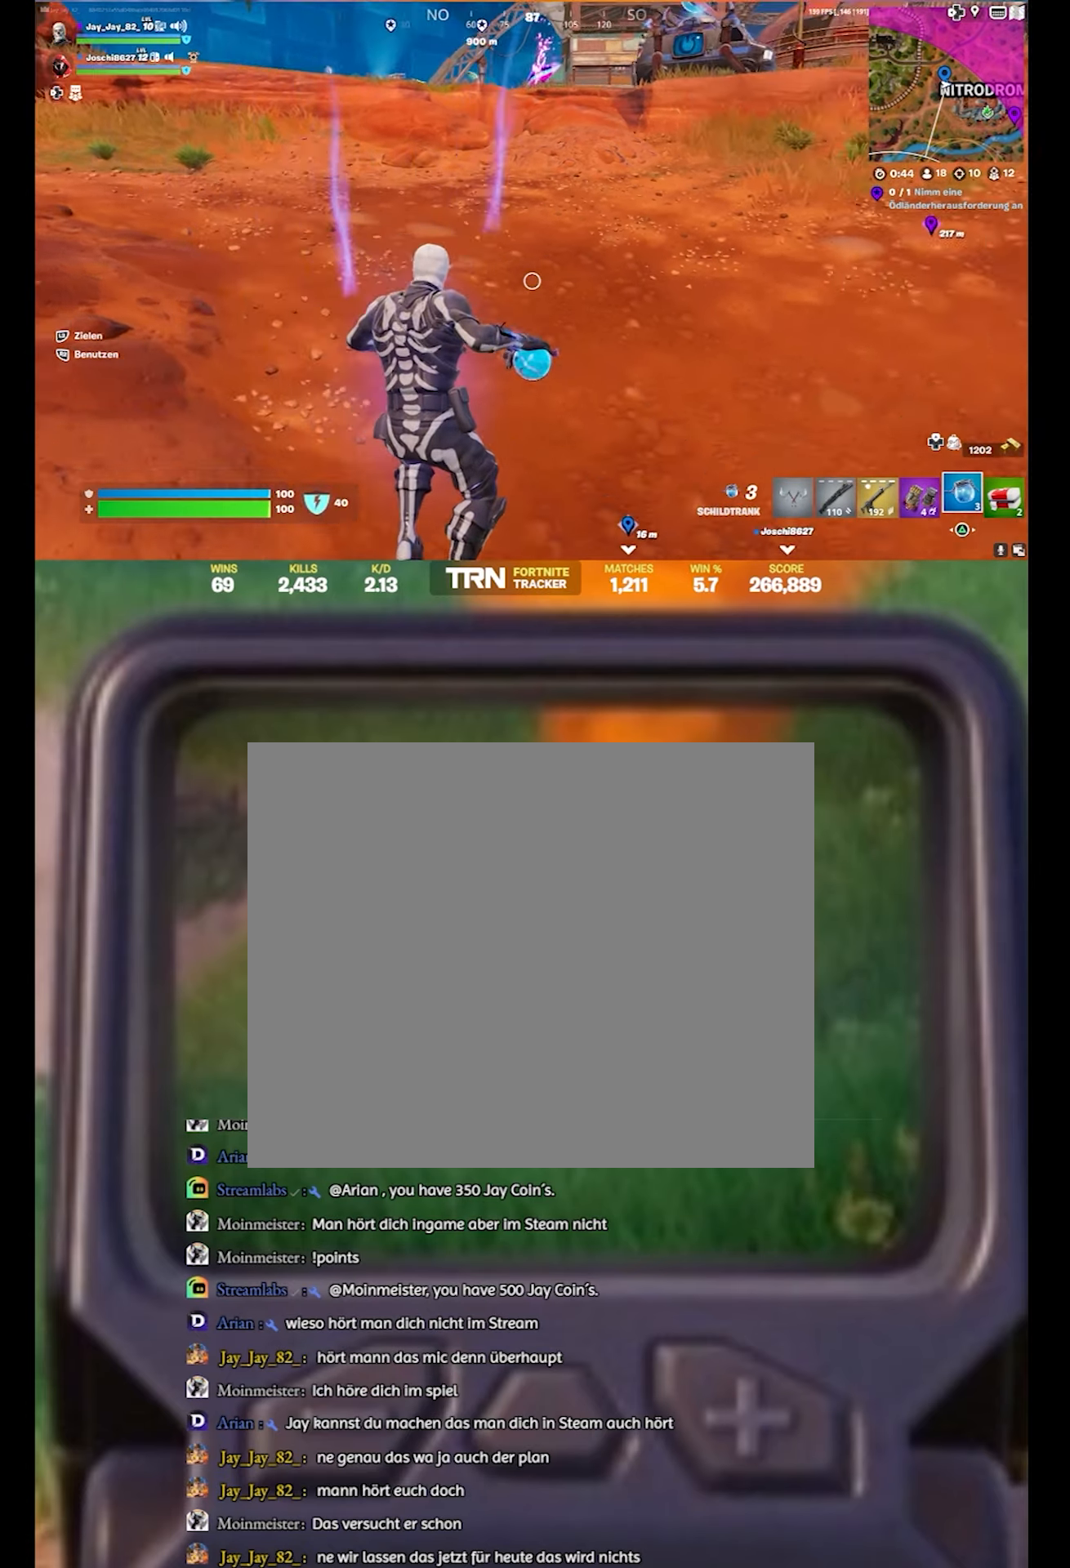
Gameplay with a controller (PlayStation layout); each line is a JSON object with the inputs held at the frame after it. "events" lists button and stick changes between this image and that frame as [ms after this image, input, new state], when the widget could be followed in between.
{"buttons": [], "left_stick": "up-left", "right_stick": "right", "events": [[67, "L3", "down"], [100, "right_stick", "center"], [233, "L3", "up"], [317, "right_stick", "right"], [467, "left_stick", "up-left"]]}
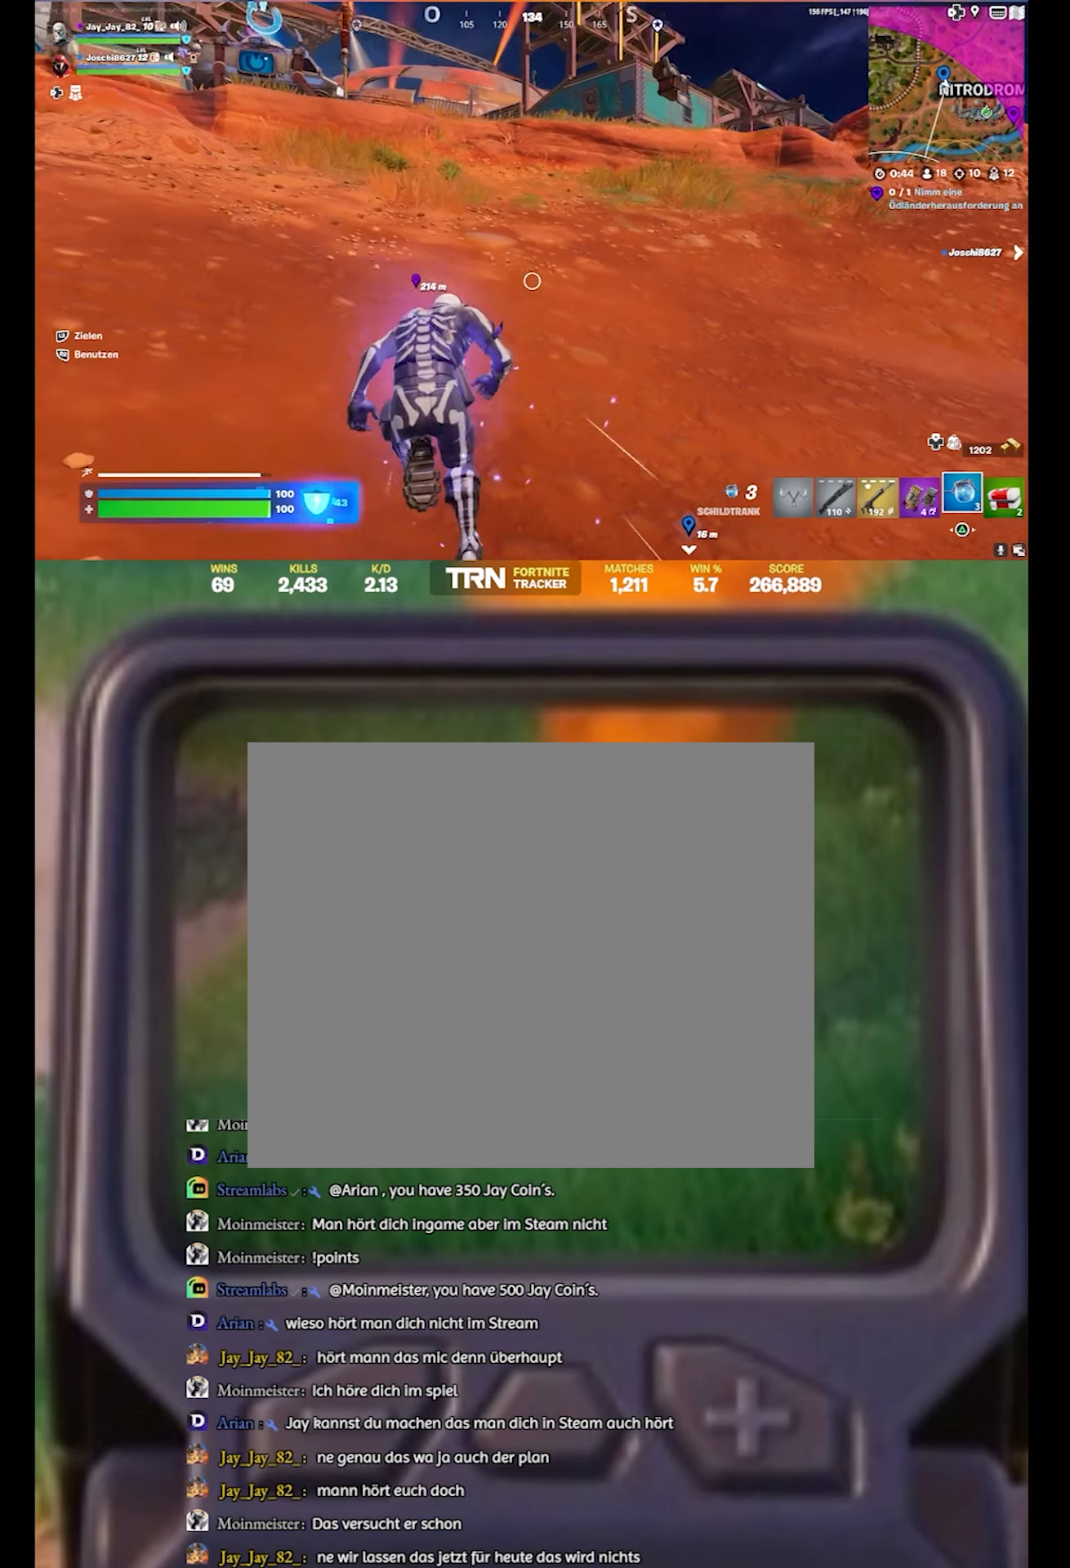
{"buttons": [], "left_stick": "up", "right_stick": "center", "events": [[17, "right_stick", "center"], [150, "right_stick", "left"], [317, "left_stick", "up"], [350, "right_stick", "center"]]}
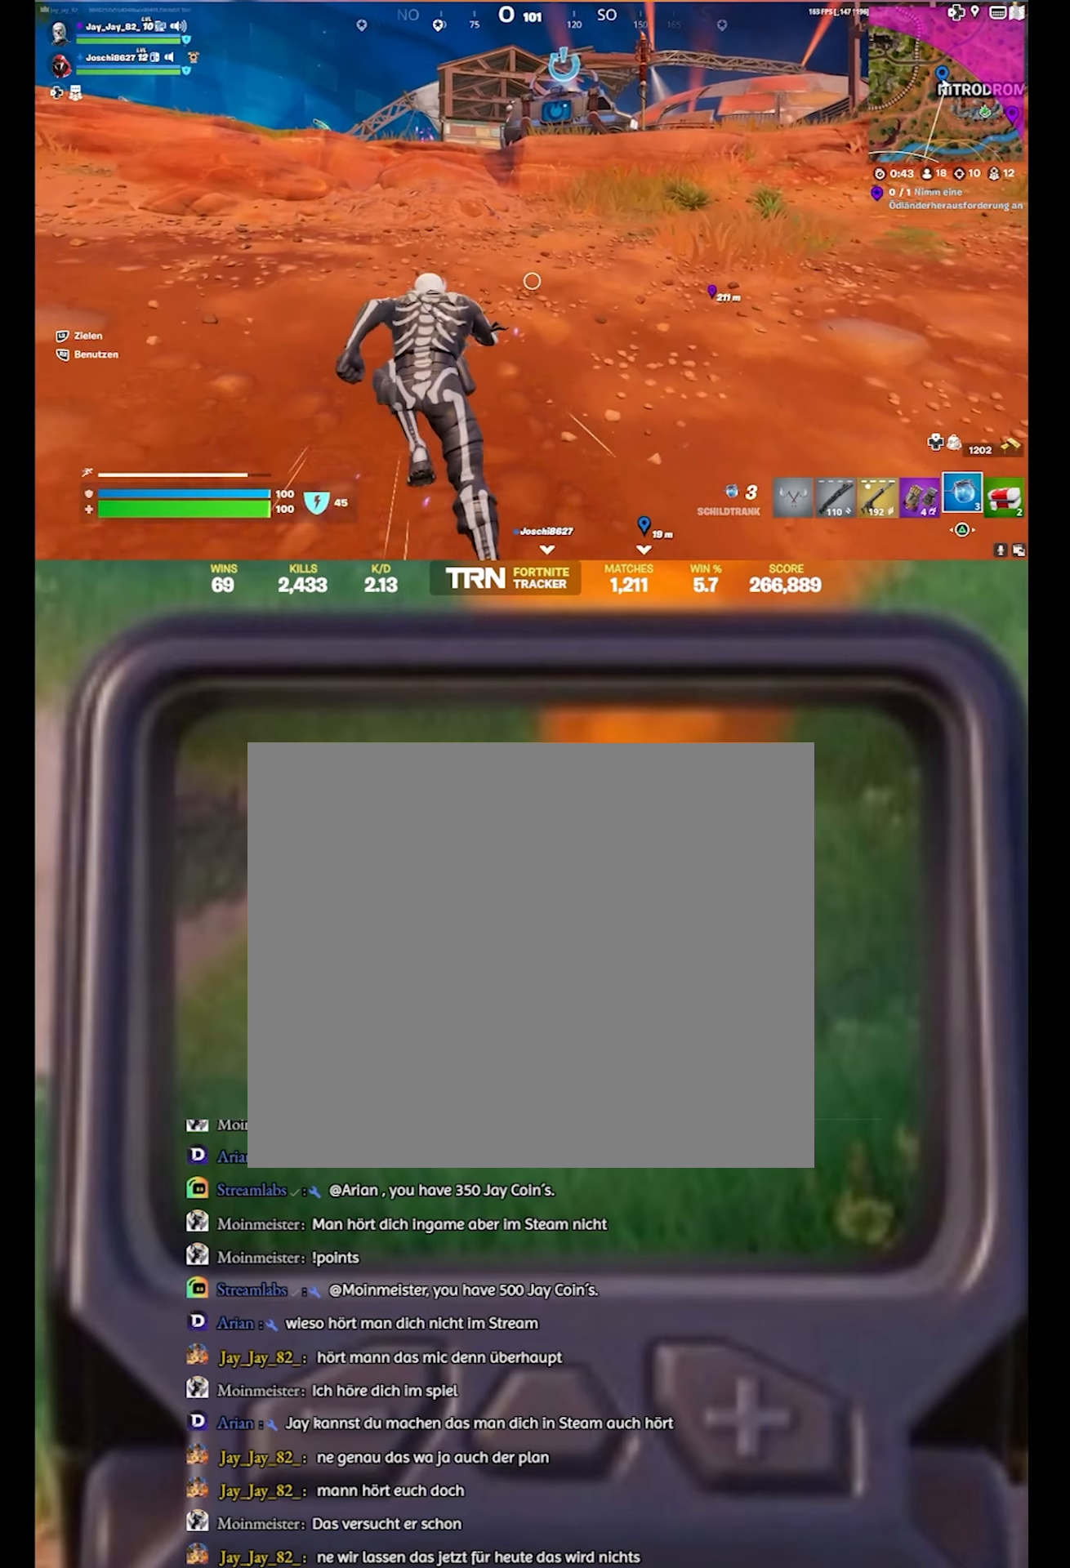
{"buttons": [], "left_stick": "up", "right_stick": "center", "events": [[167, "CROSS", "down"], [333, "CROSS", "up"]]}
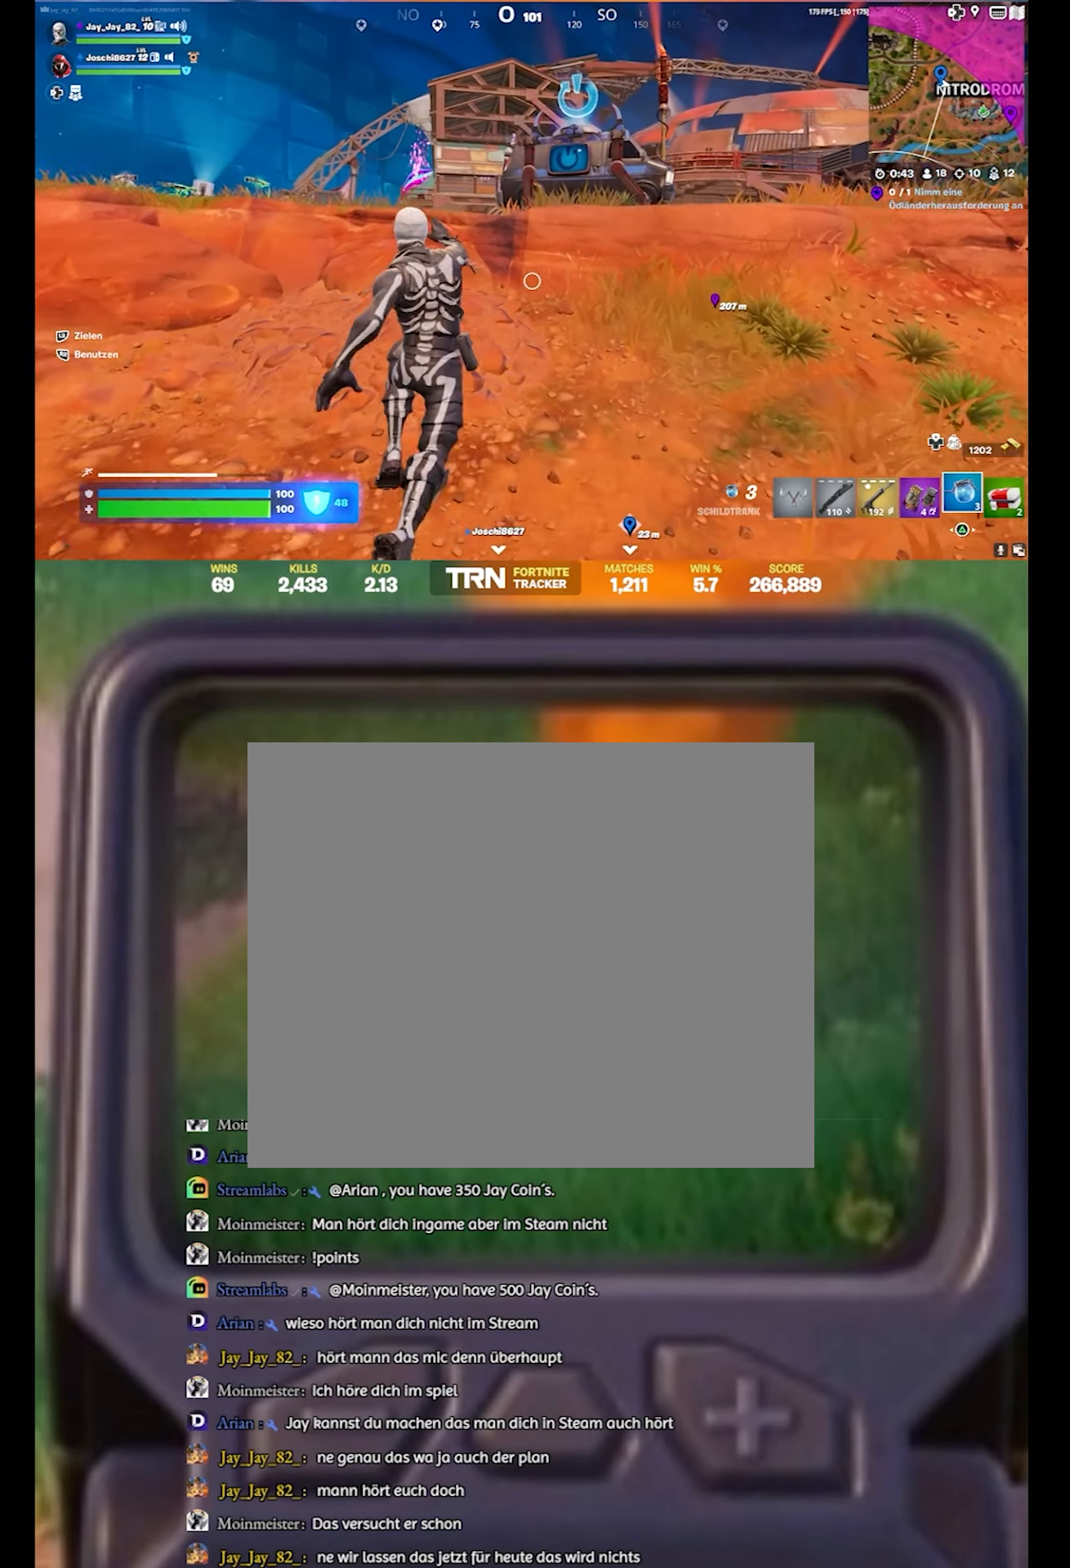
{"buttons": [], "left_stick": "up-left", "right_stick": "down-left", "events": [[67, "CROSS", "down"], [167, "left_stick", "up-left"], [200, "CROSS", "up"], [417, "right_stick", "down-left"]]}
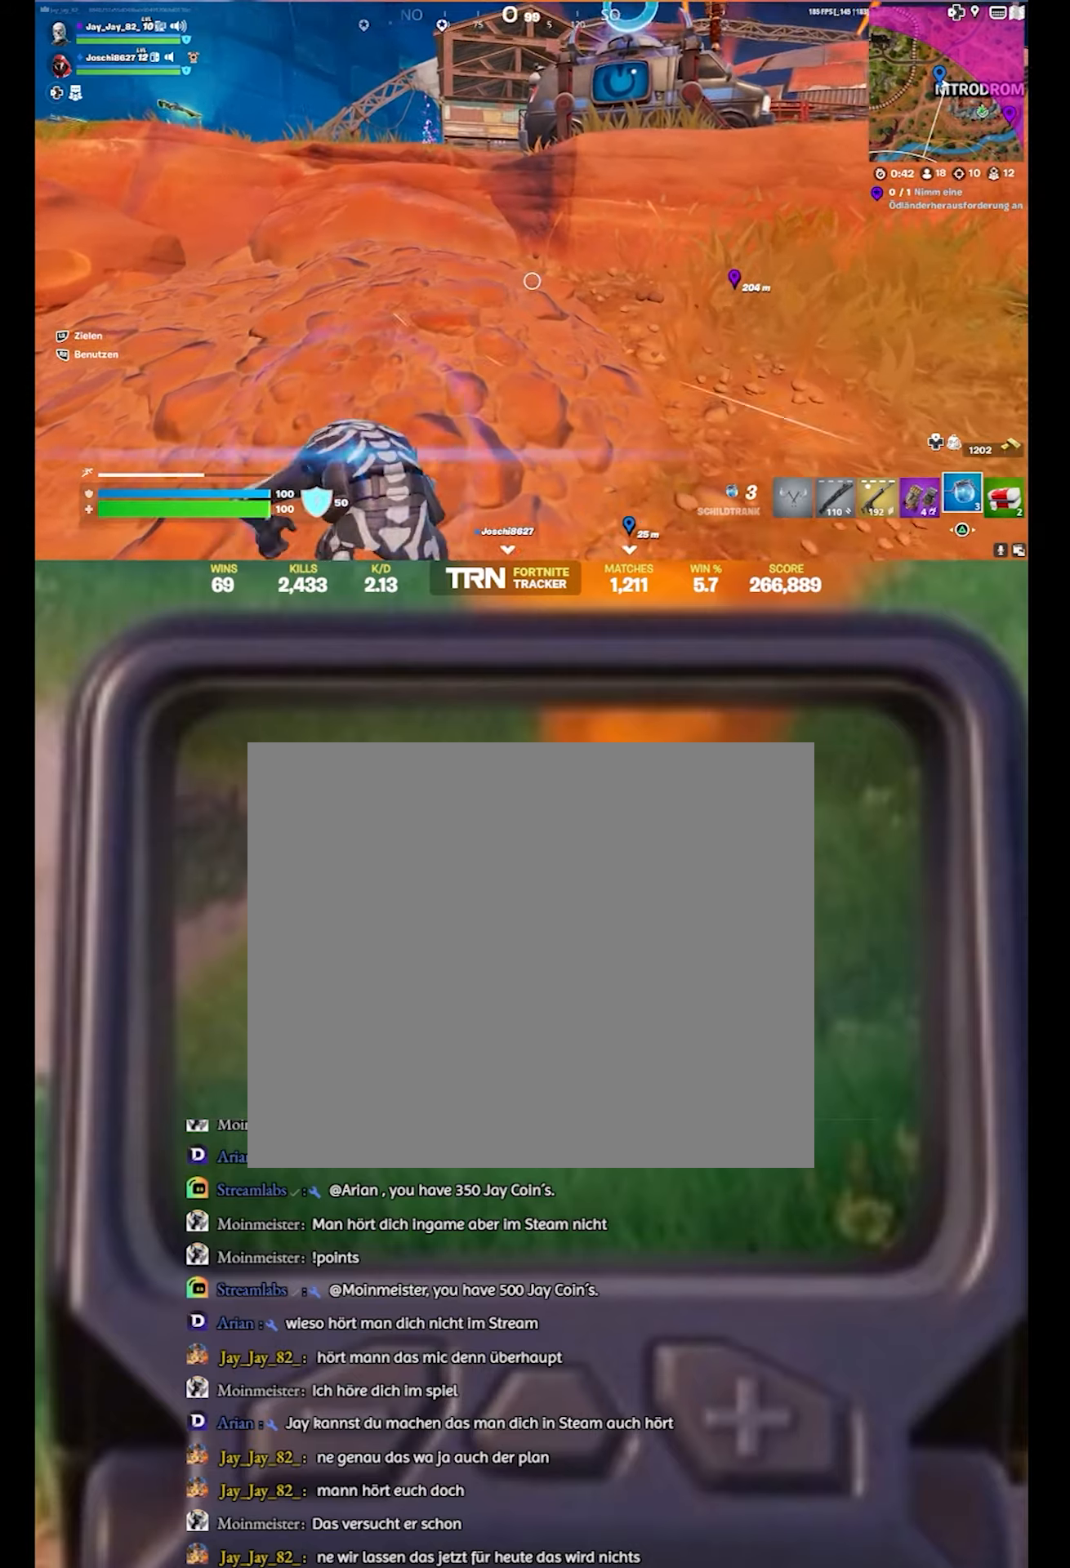
{"buttons": [], "left_stick": "up", "right_stick": "center", "events": [[117, "right_stick", "center"], [384, "left_stick", "up"]]}
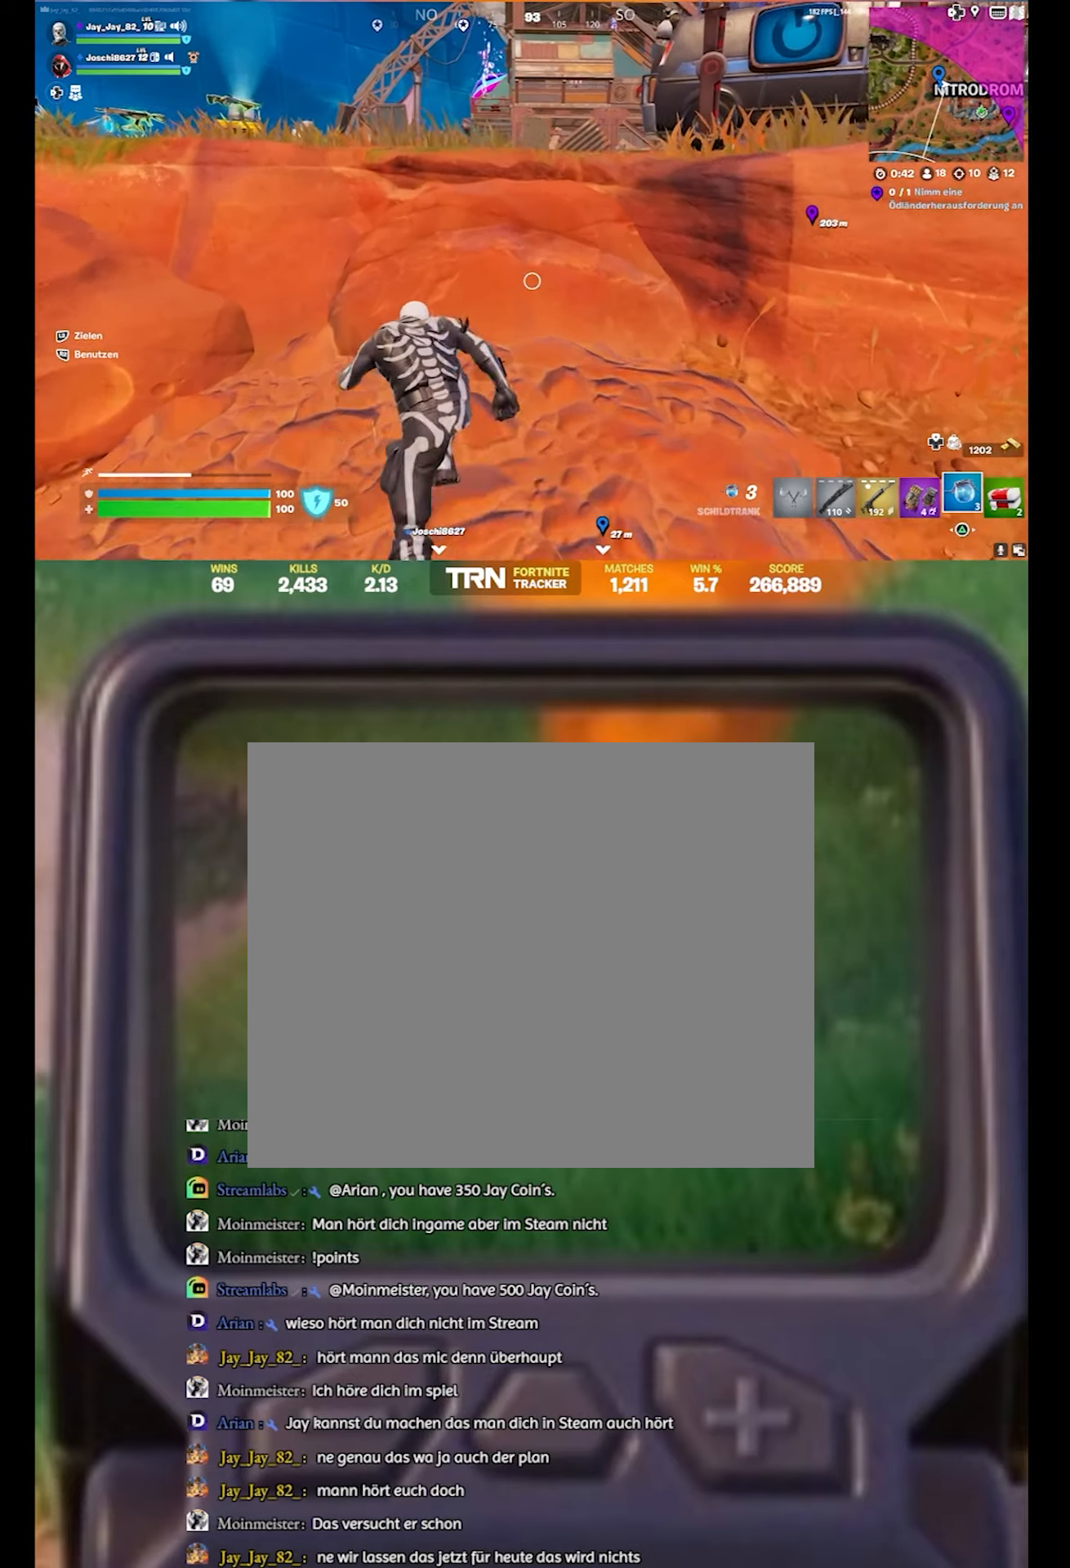
{"buttons": [], "left_stick": "up", "right_stick": "center", "events": [[100, "CROSS", "down"], [300, "CROSS", "up"]]}
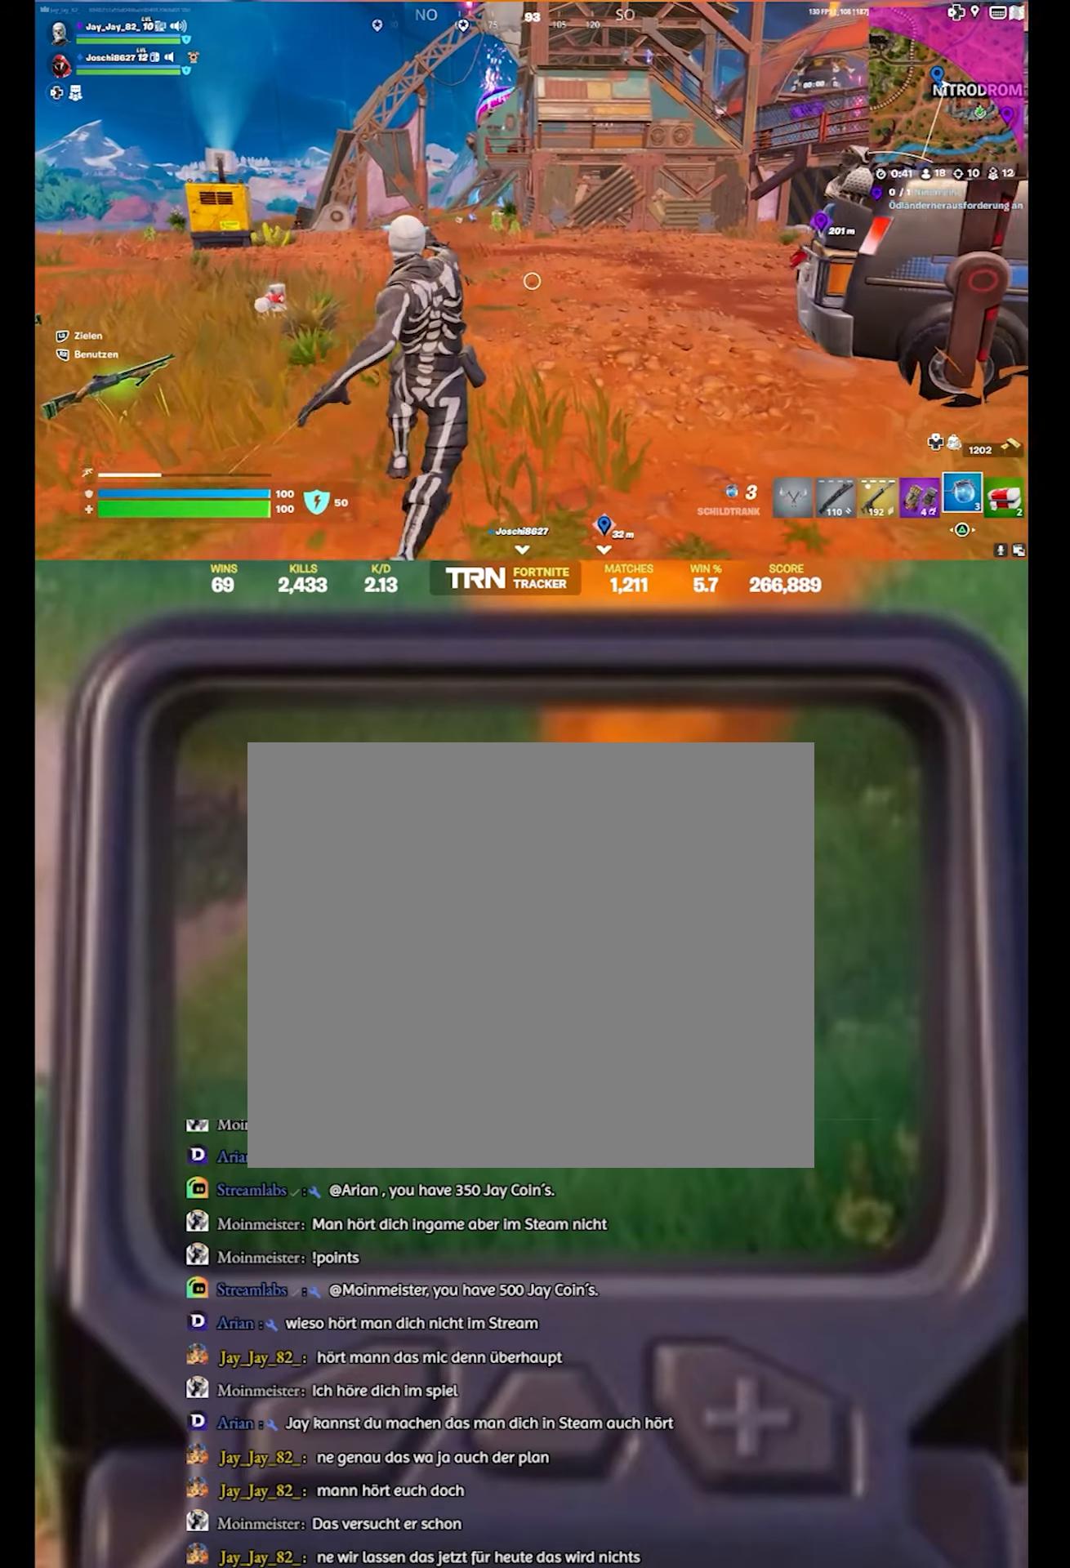
{"buttons": [], "left_stick": "up", "right_stick": "center", "events": [[84, "right_stick", "down-right"], [217, "right_stick", "right"], [384, "right_stick", "center"]]}
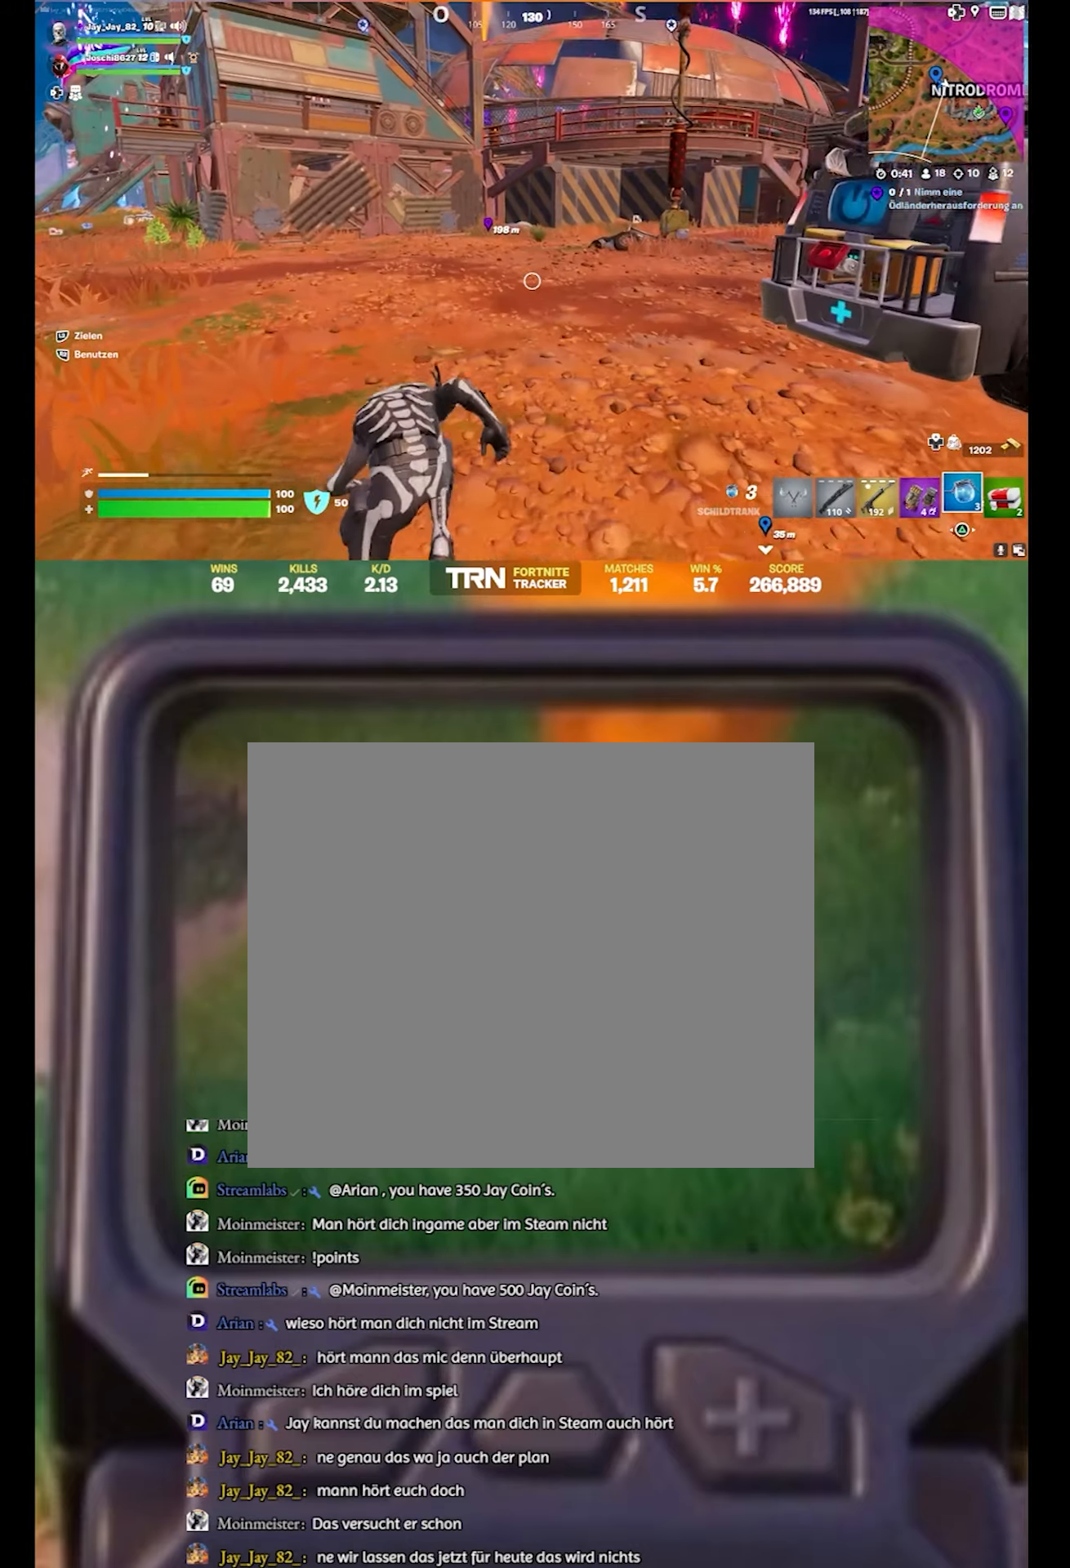
{"buttons": [], "left_stick": "up", "right_stick": "down-right", "events": [[17, "CROSS", "down"], [184, "CROSS", "up"], [367, "right_stick", "down-right"]]}
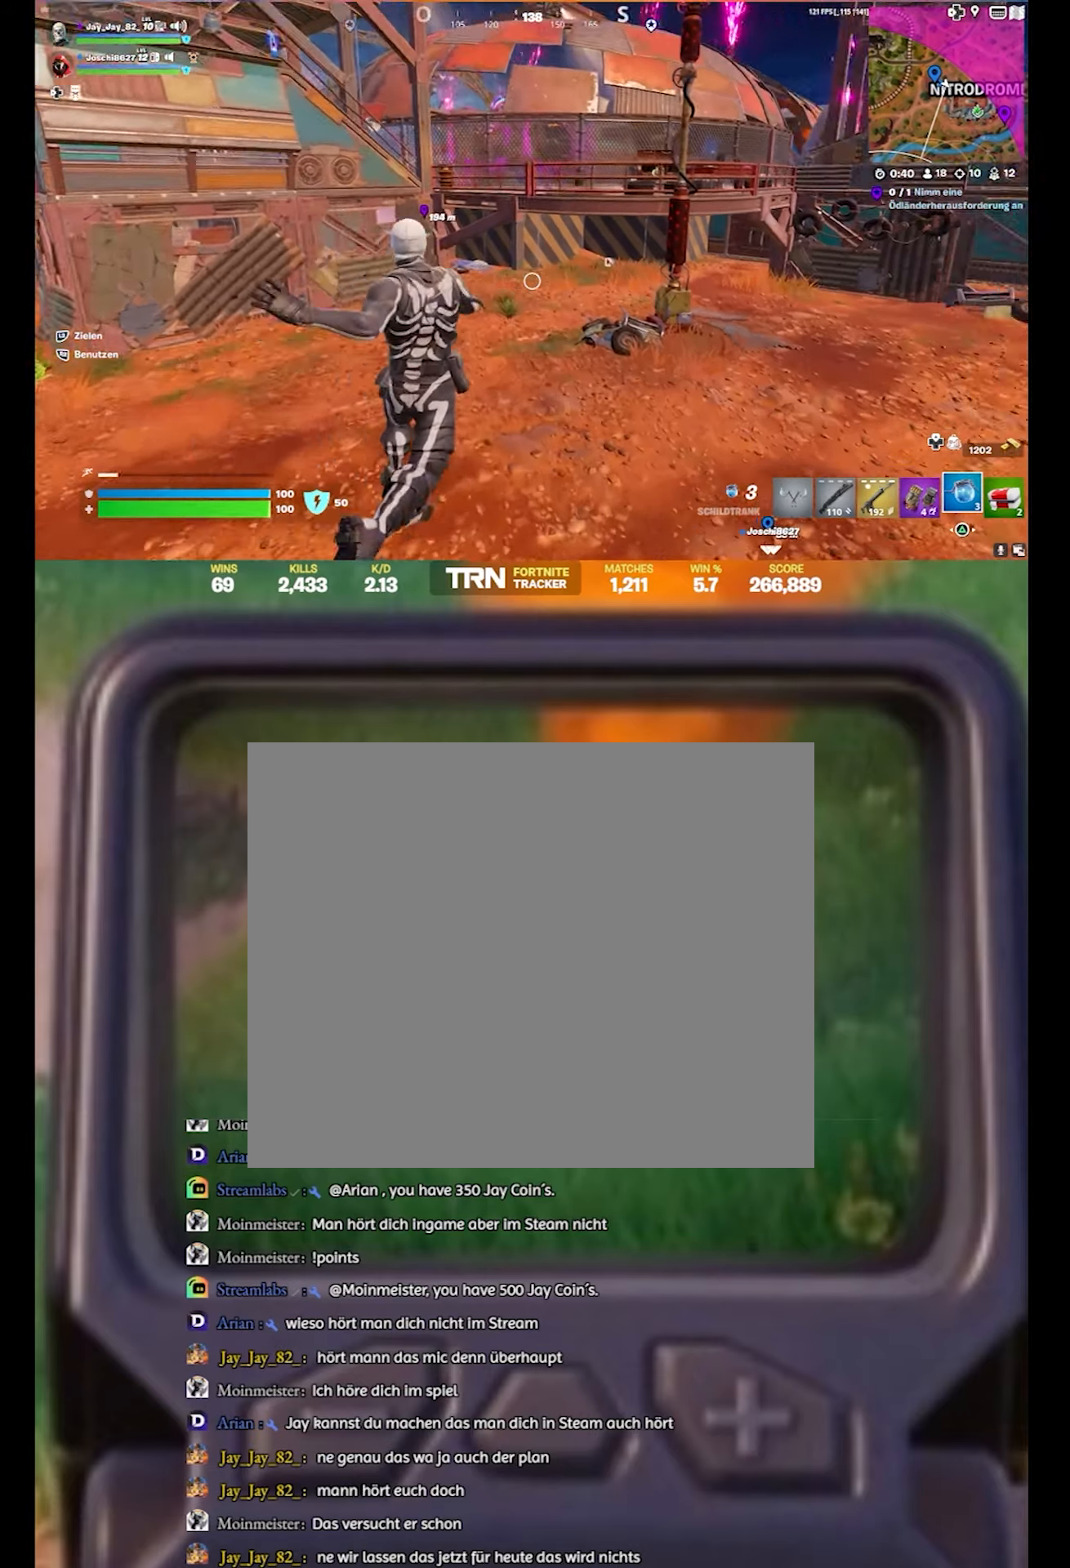
{"buttons": [], "left_stick": "up", "right_stick": "center", "events": [[184, "right_stick", "center"]]}
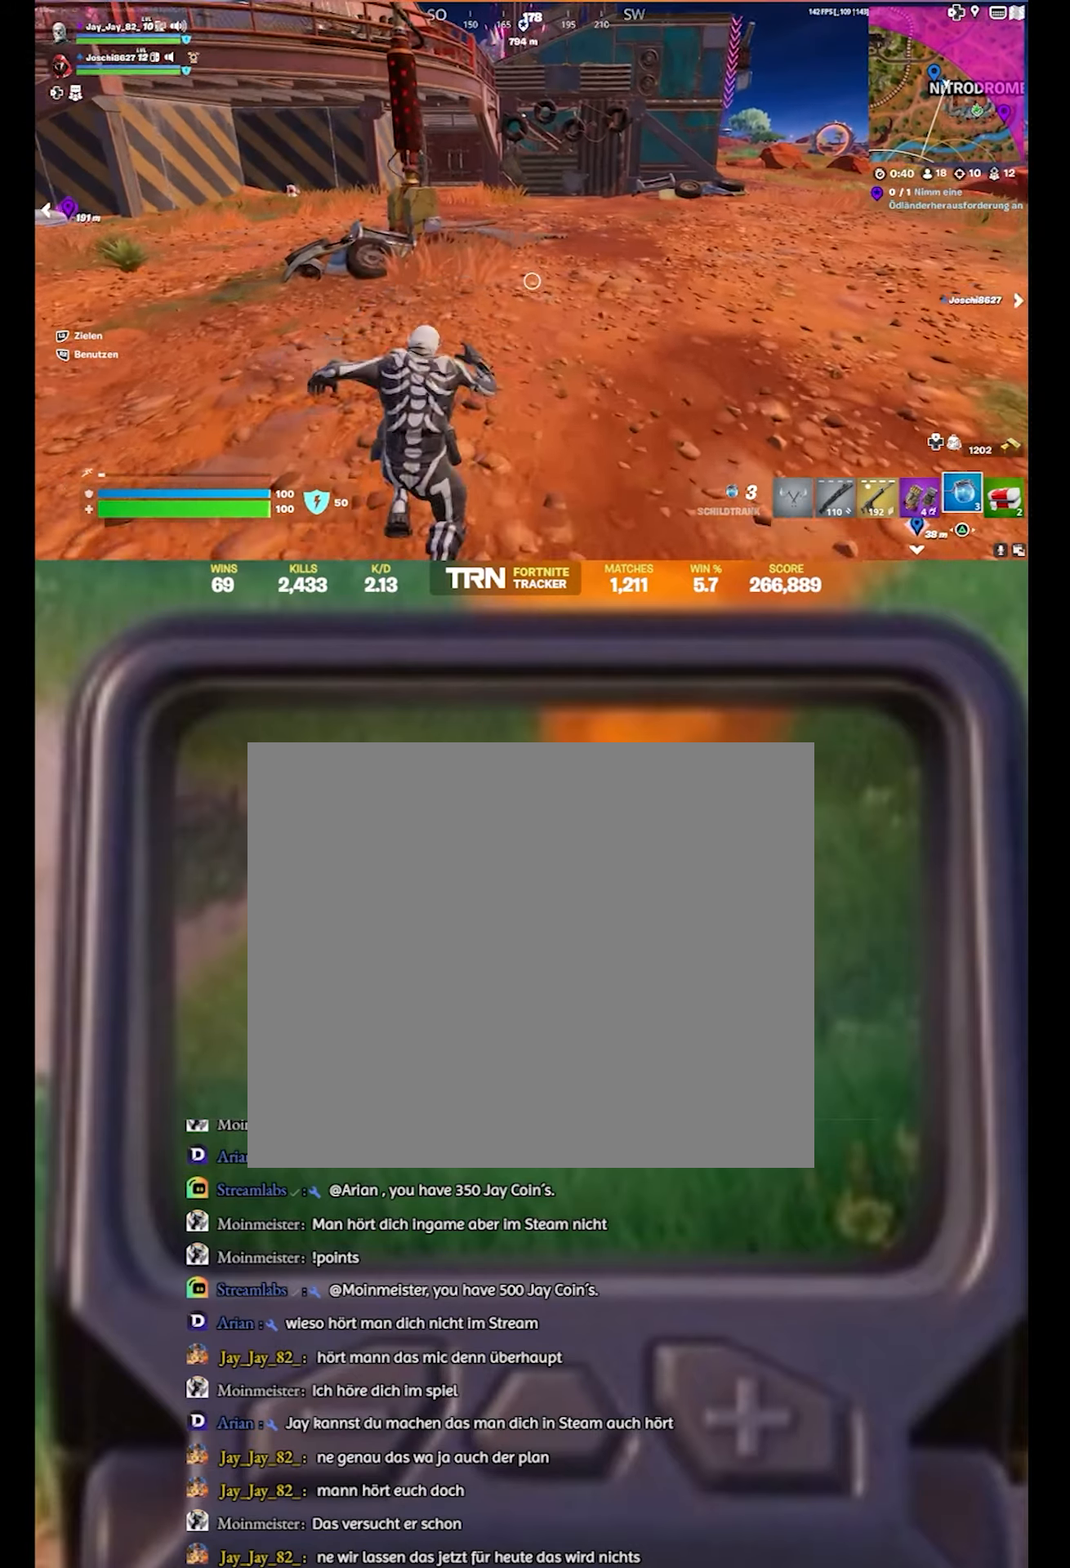
{"buttons": [], "left_stick": "up", "right_stick": "center", "events": []}
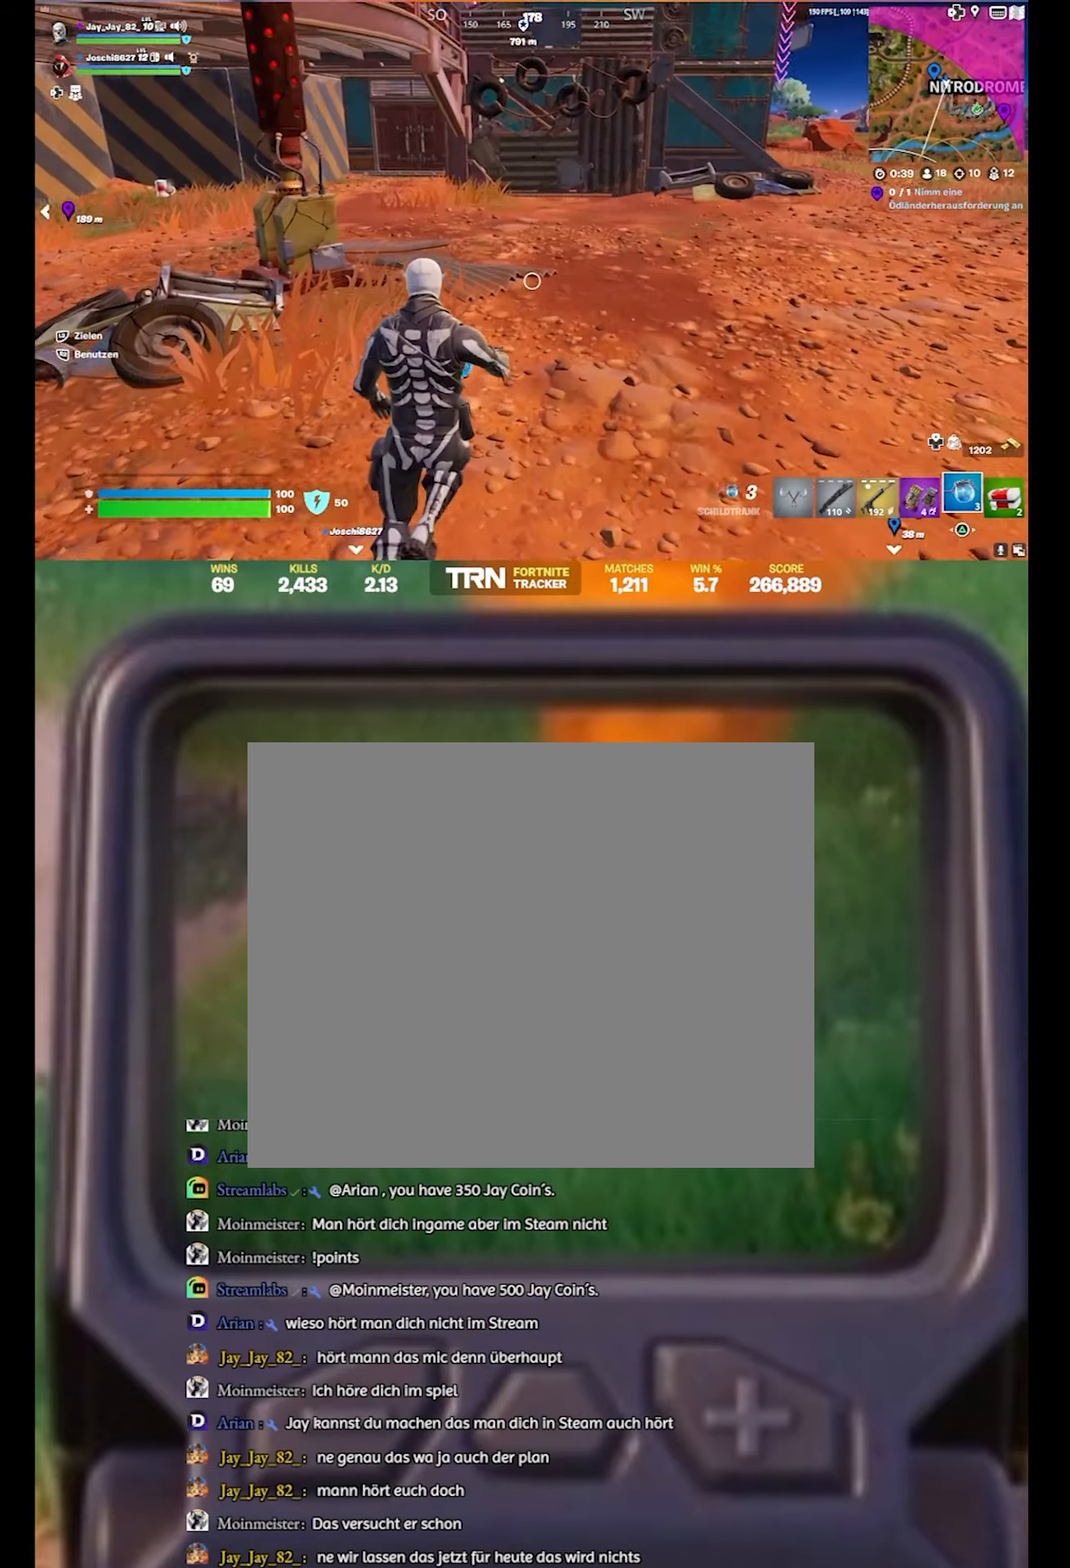
{"buttons": ["L3"], "left_stick": "up-right", "right_stick": "center", "events": [[50, "right_stick", "left"], [317, "left_stick", "up-right"], [384, "L3", "down"], [484, "right_stick", "center"]]}
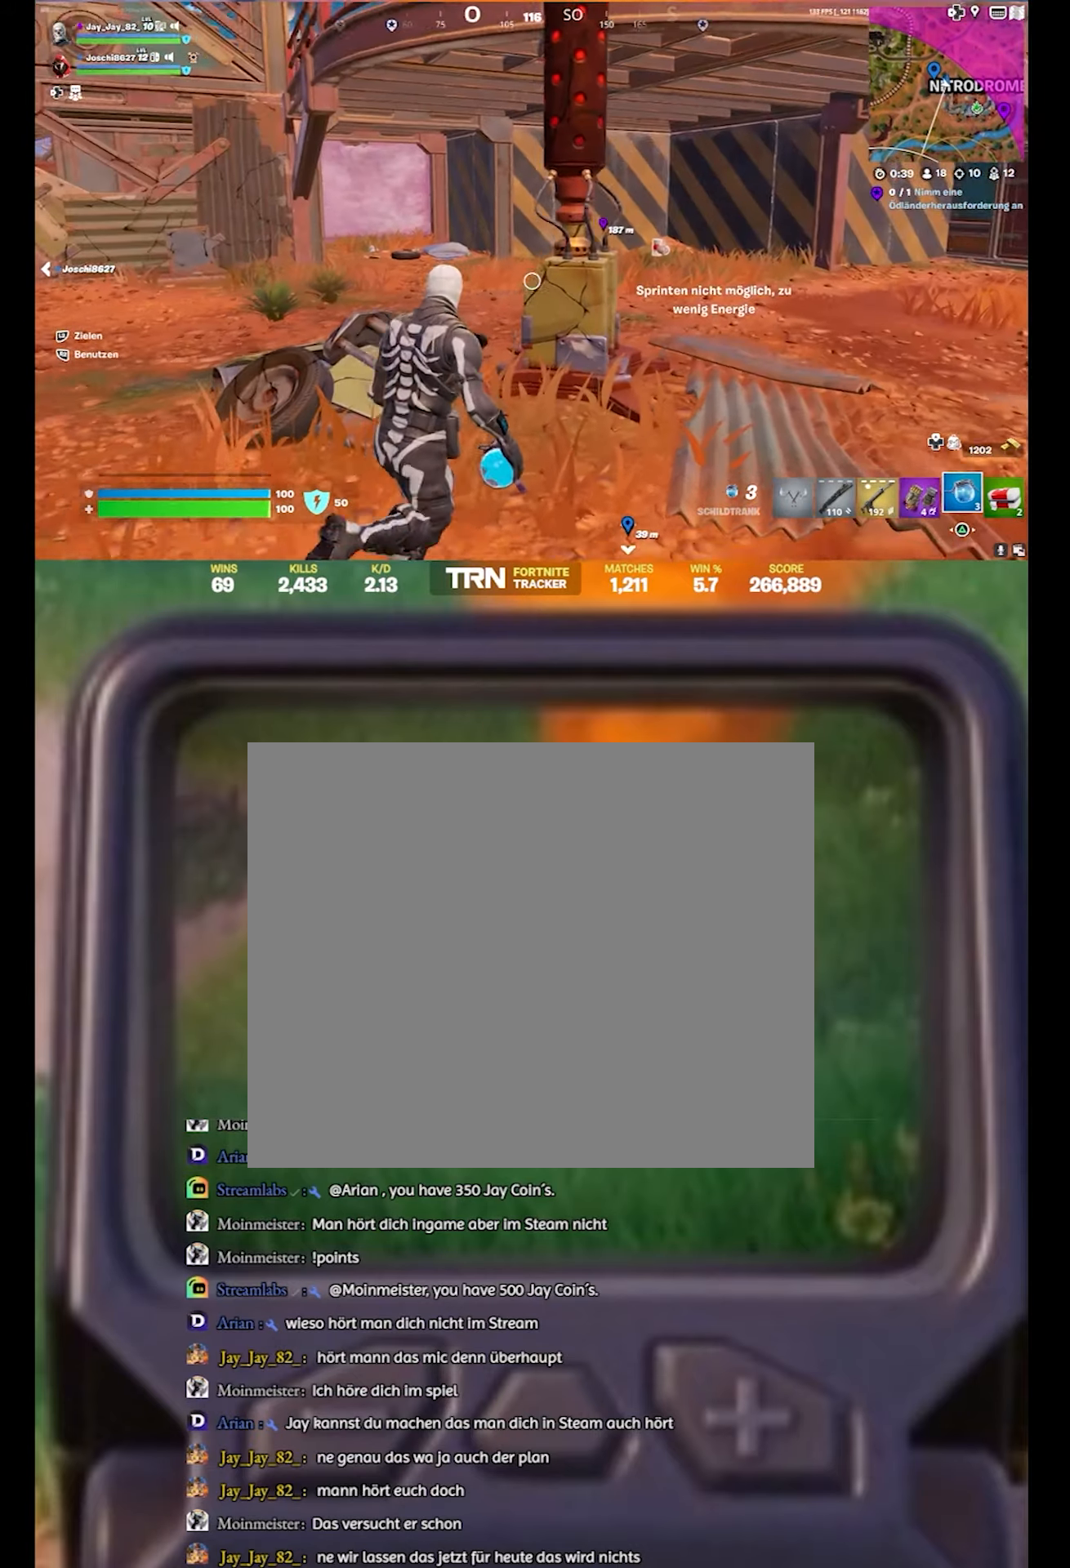
{"buttons": ["L1"], "left_stick": "up-right", "right_stick": "left", "events": [[67, "L3", "up"], [300, "right_stick", "left"], [500, "L1", "down"]]}
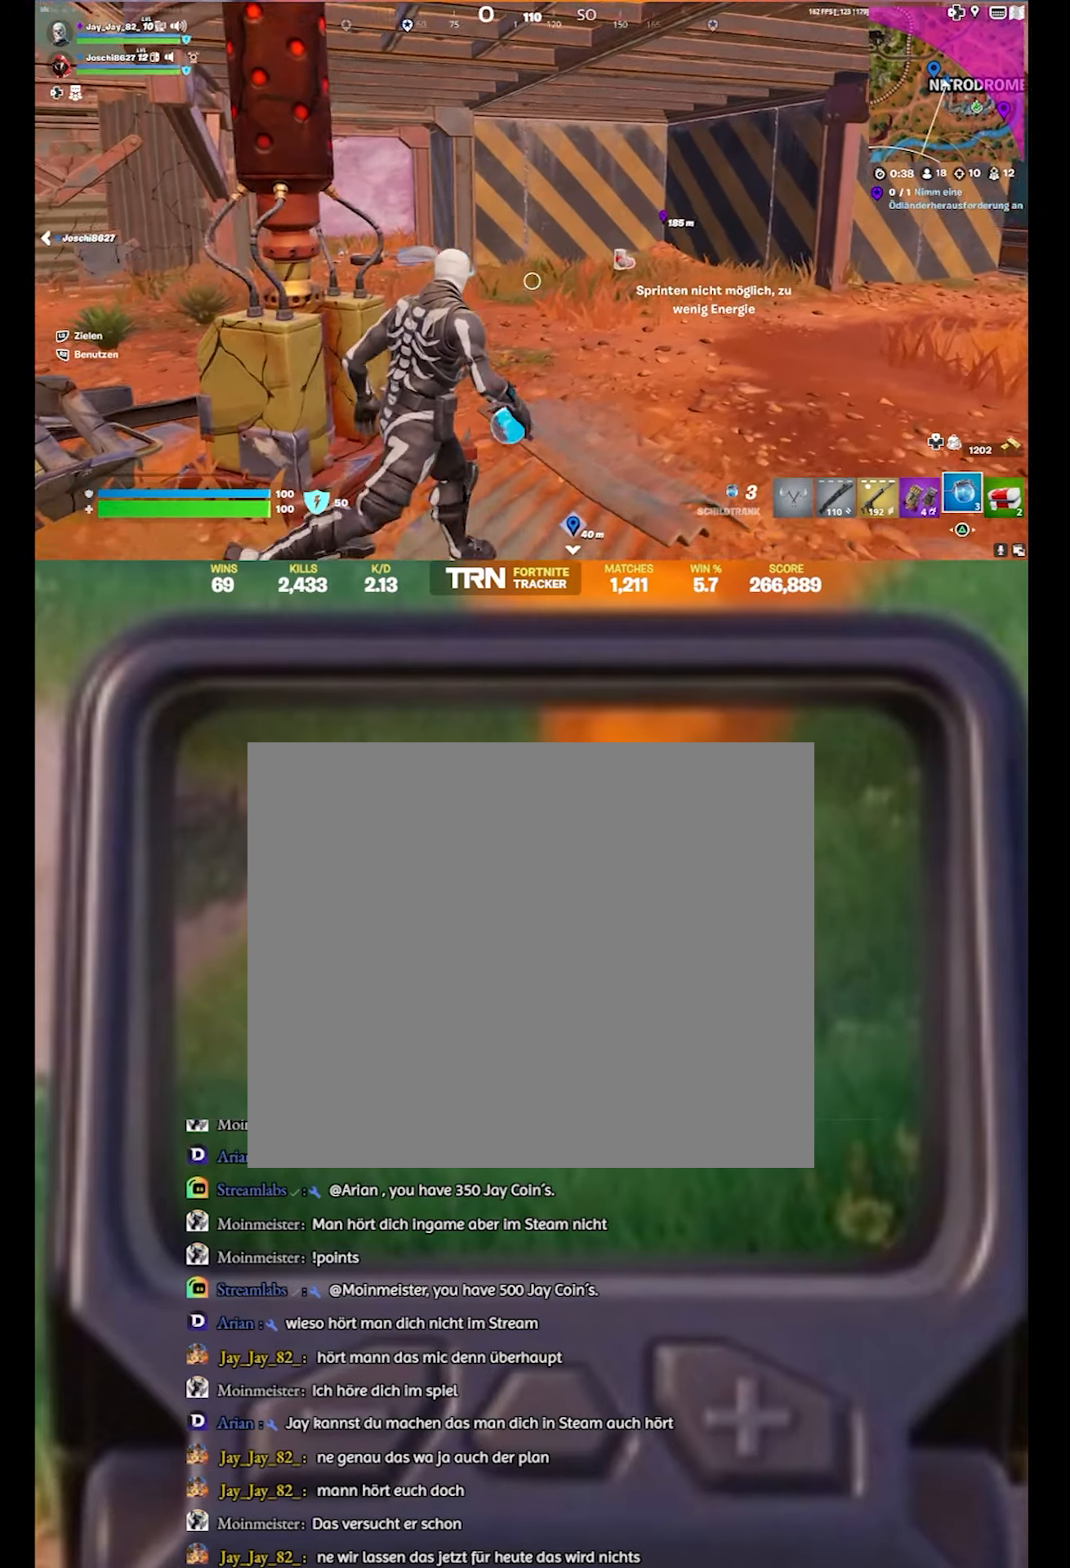
{"buttons": [], "left_stick": "up-right", "right_stick": "right", "events": [[84, "right_stick", "center"], [167, "L1", "up"], [317, "right_stick", "right"]]}
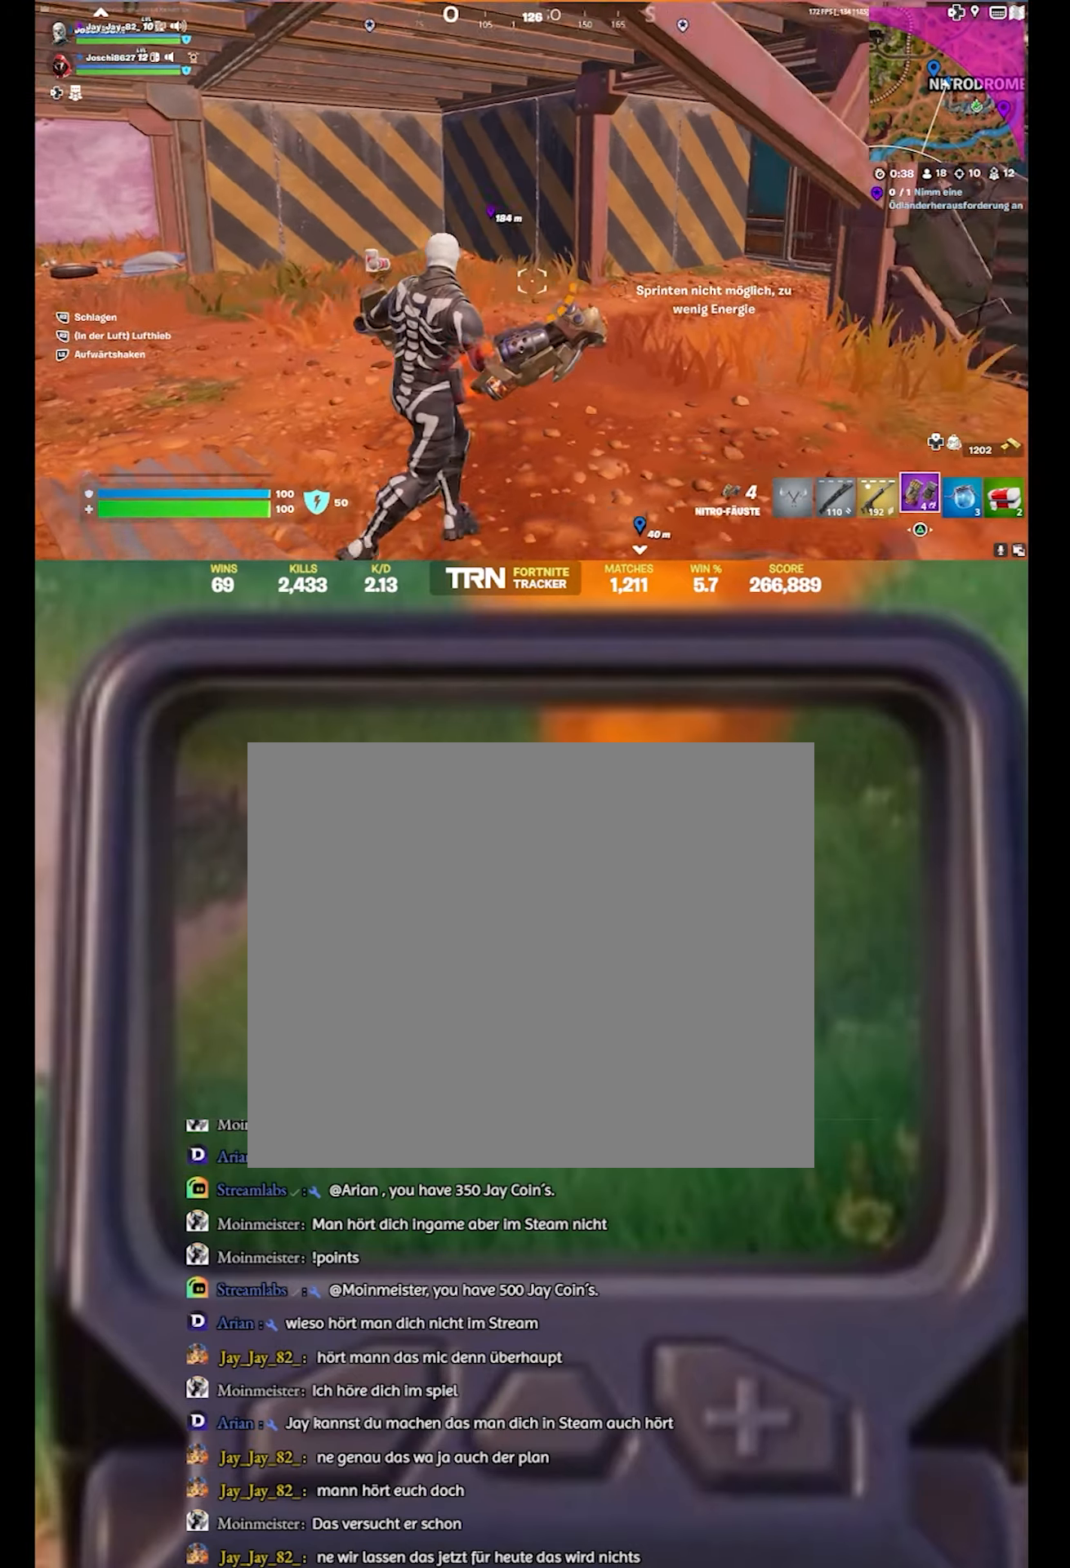
{"buttons": [], "left_stick": "up", "right_stick": "center", "events": [[67, "right_stick", "center"], [100, "L1", "down"], [267, "L1", "up"], [267, "left_stick", "up"]]}
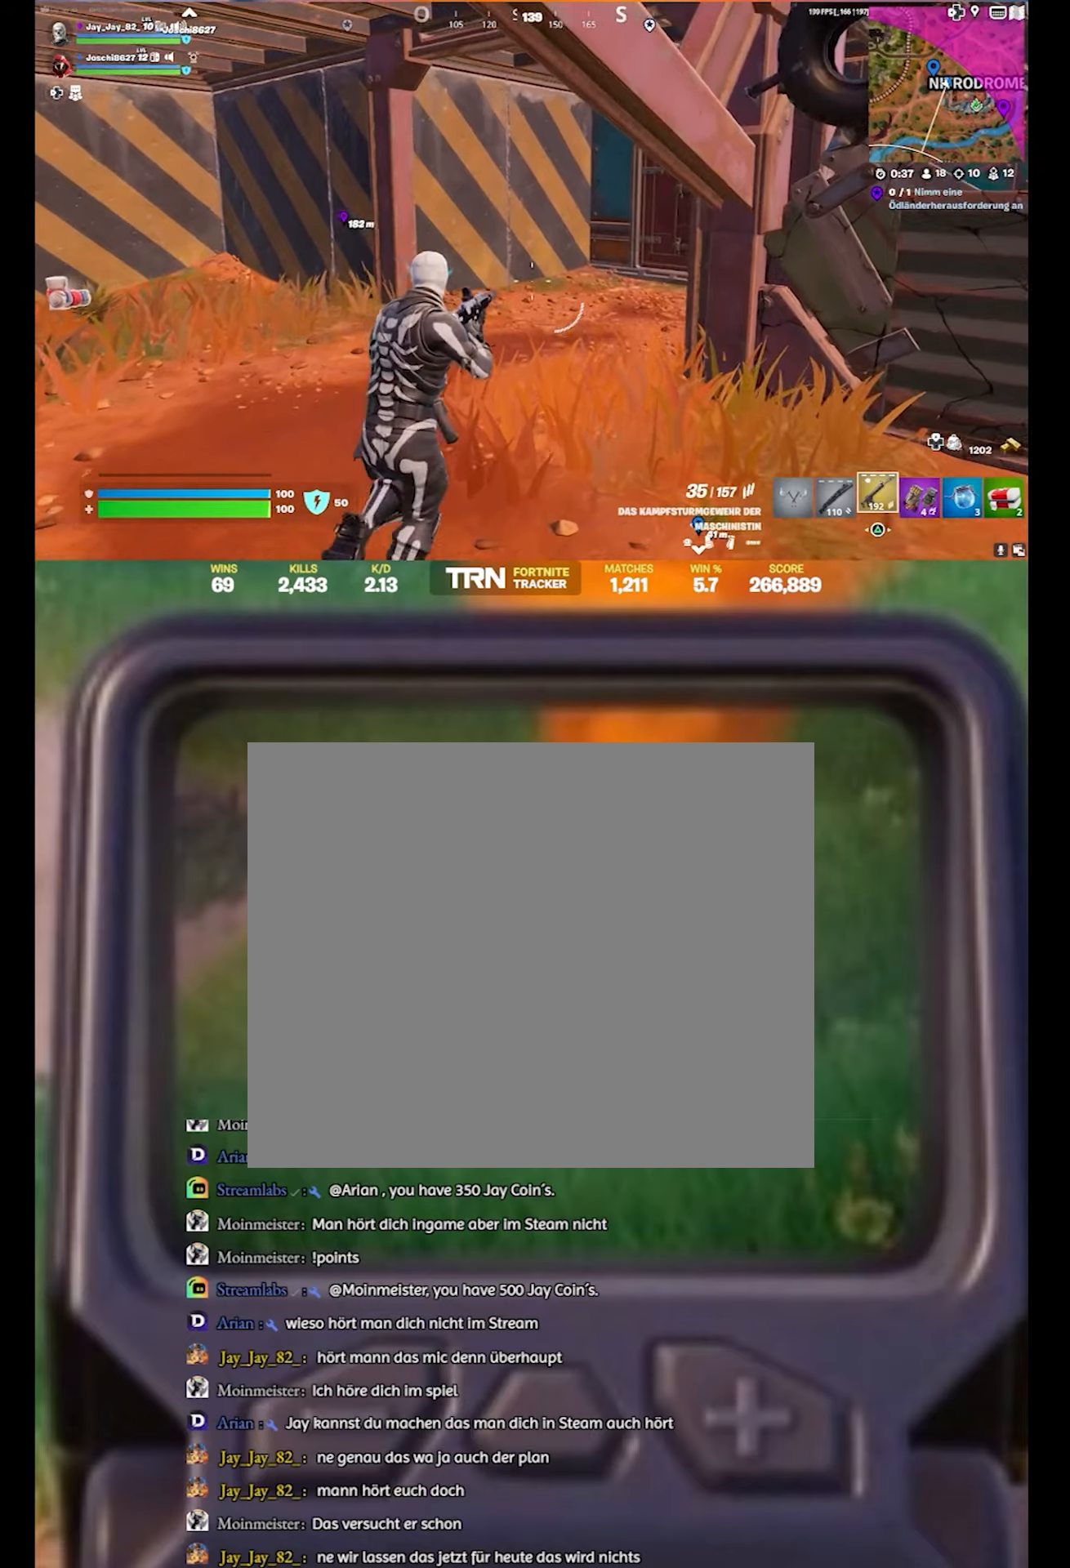
{"buttons": [], "left_stick": "up", "right_stick": "right", "events": [[33, "right_stick", "right"], [150, "L3", "down"], [266, "right_stick", "center"], [316, "L3", "up"], [416, "right_stick", "right"]]}
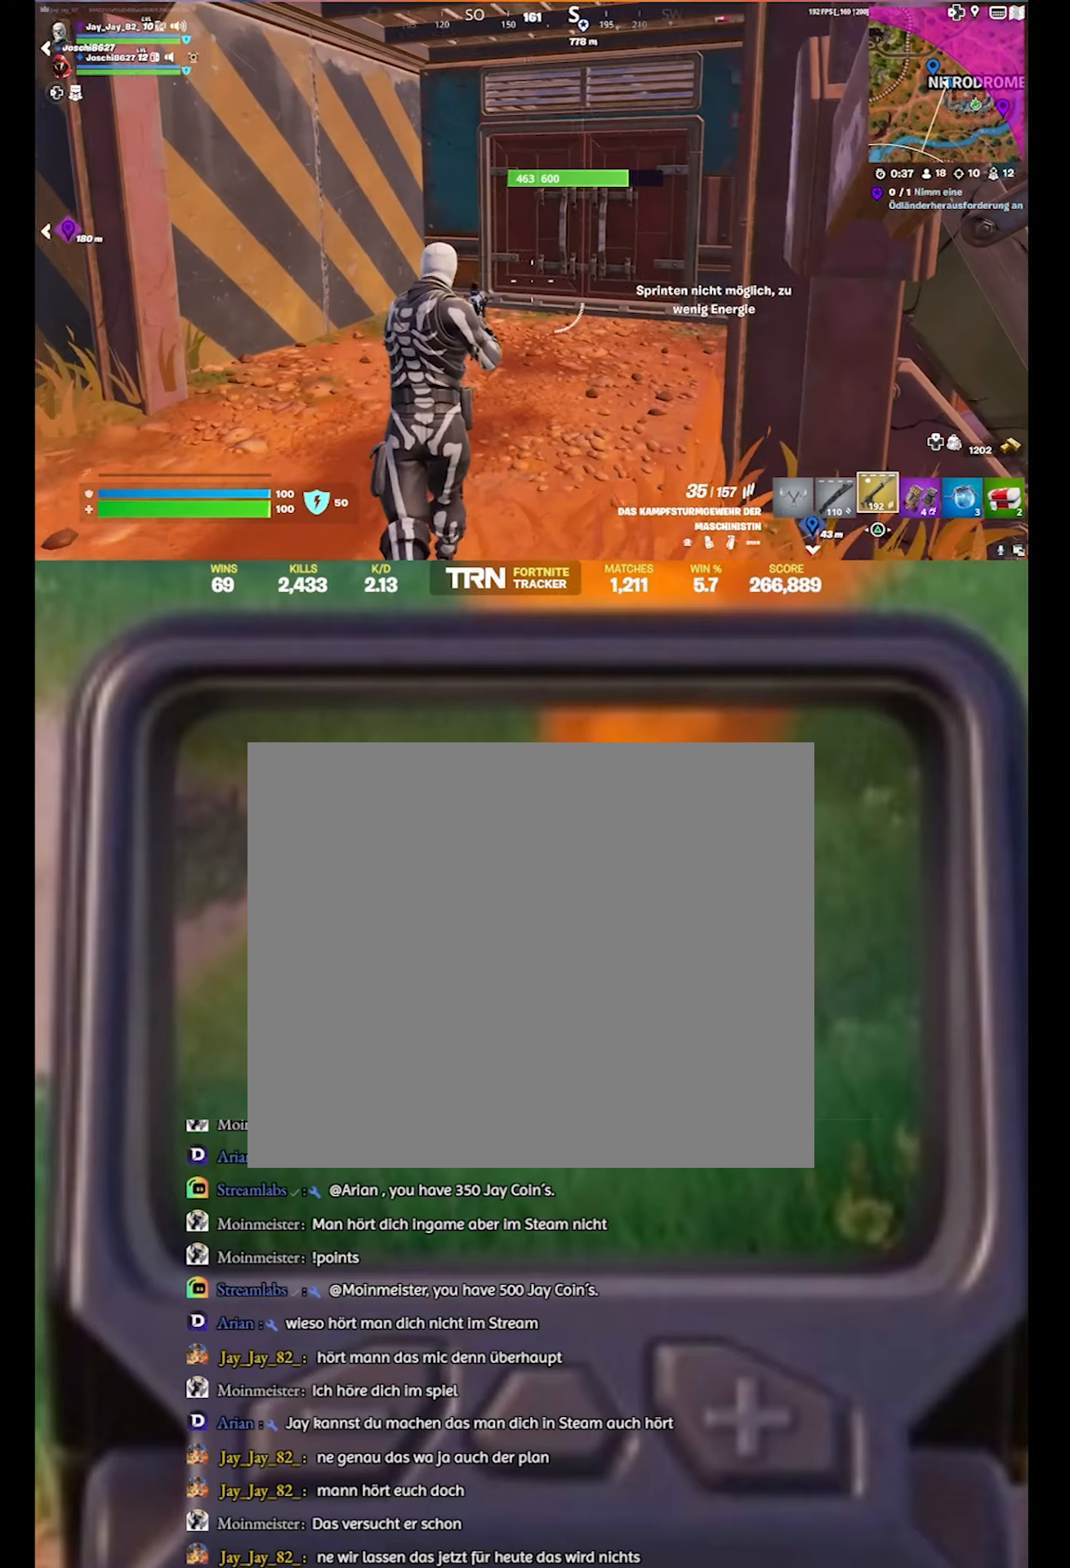
{"buttons": [], "left_stick": "up", "right_stick": "center", "events": [[116, "right_stick", "center"]]}
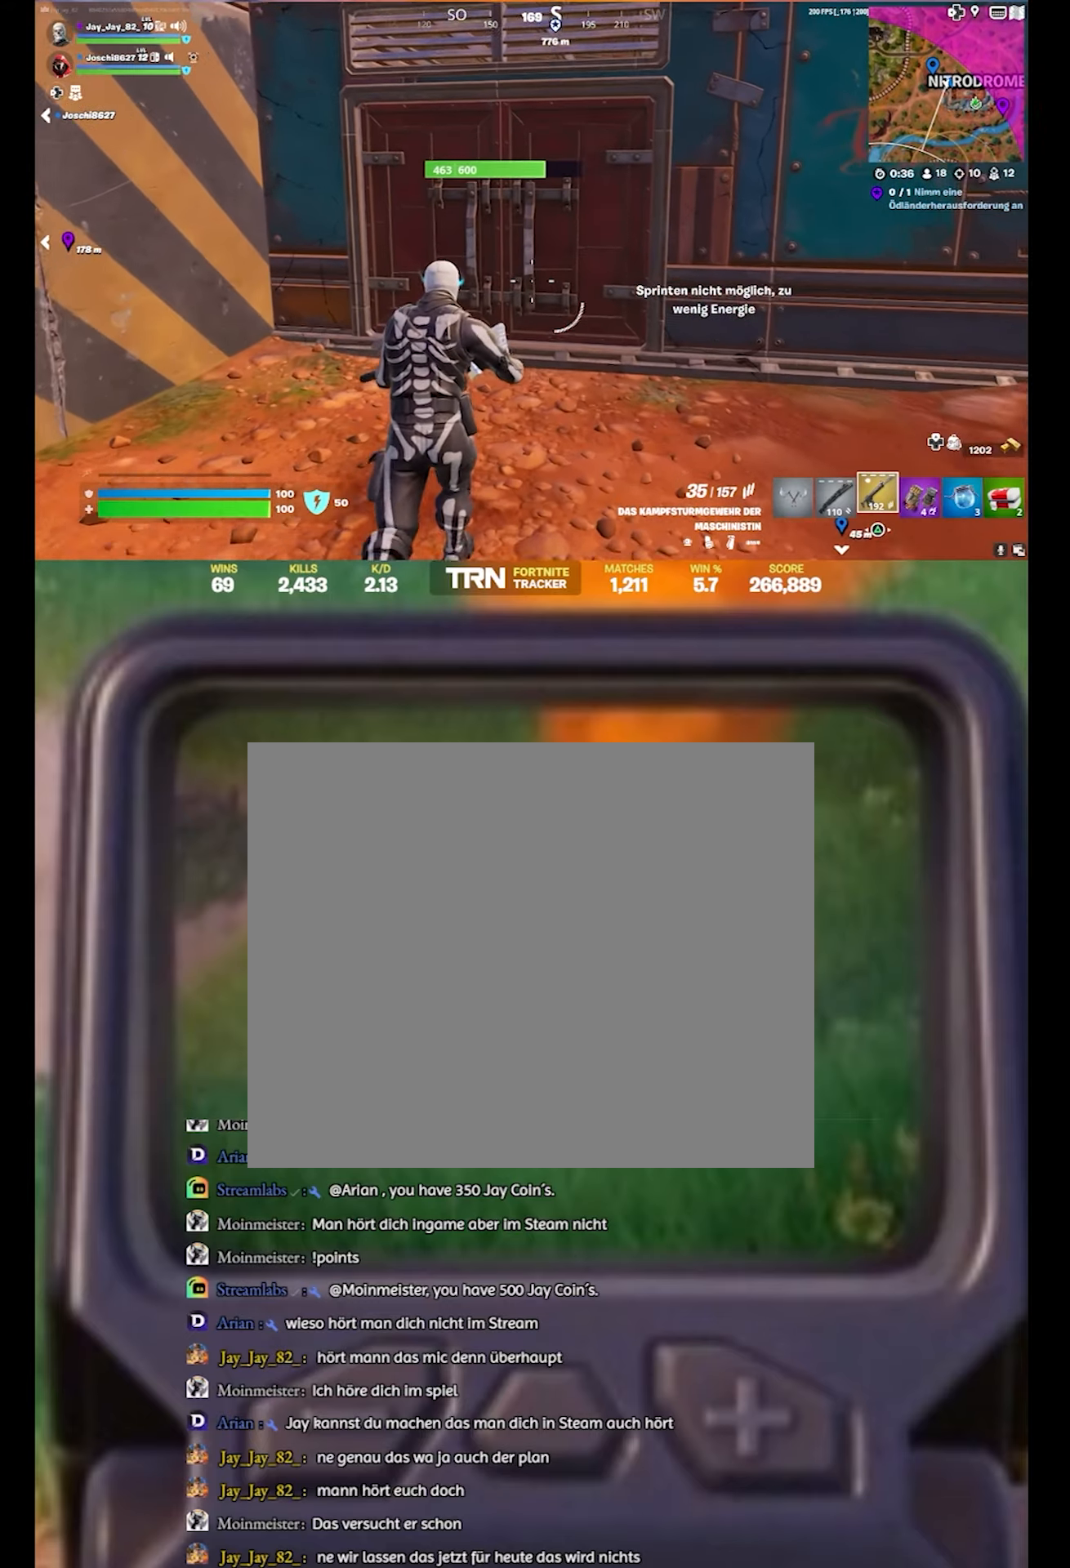
{"buttons": [], "left_stick": "up", "right_stick": "center", "events": [[216, "SQUARE", "down"], [400, "SQUARE", "up"]]}
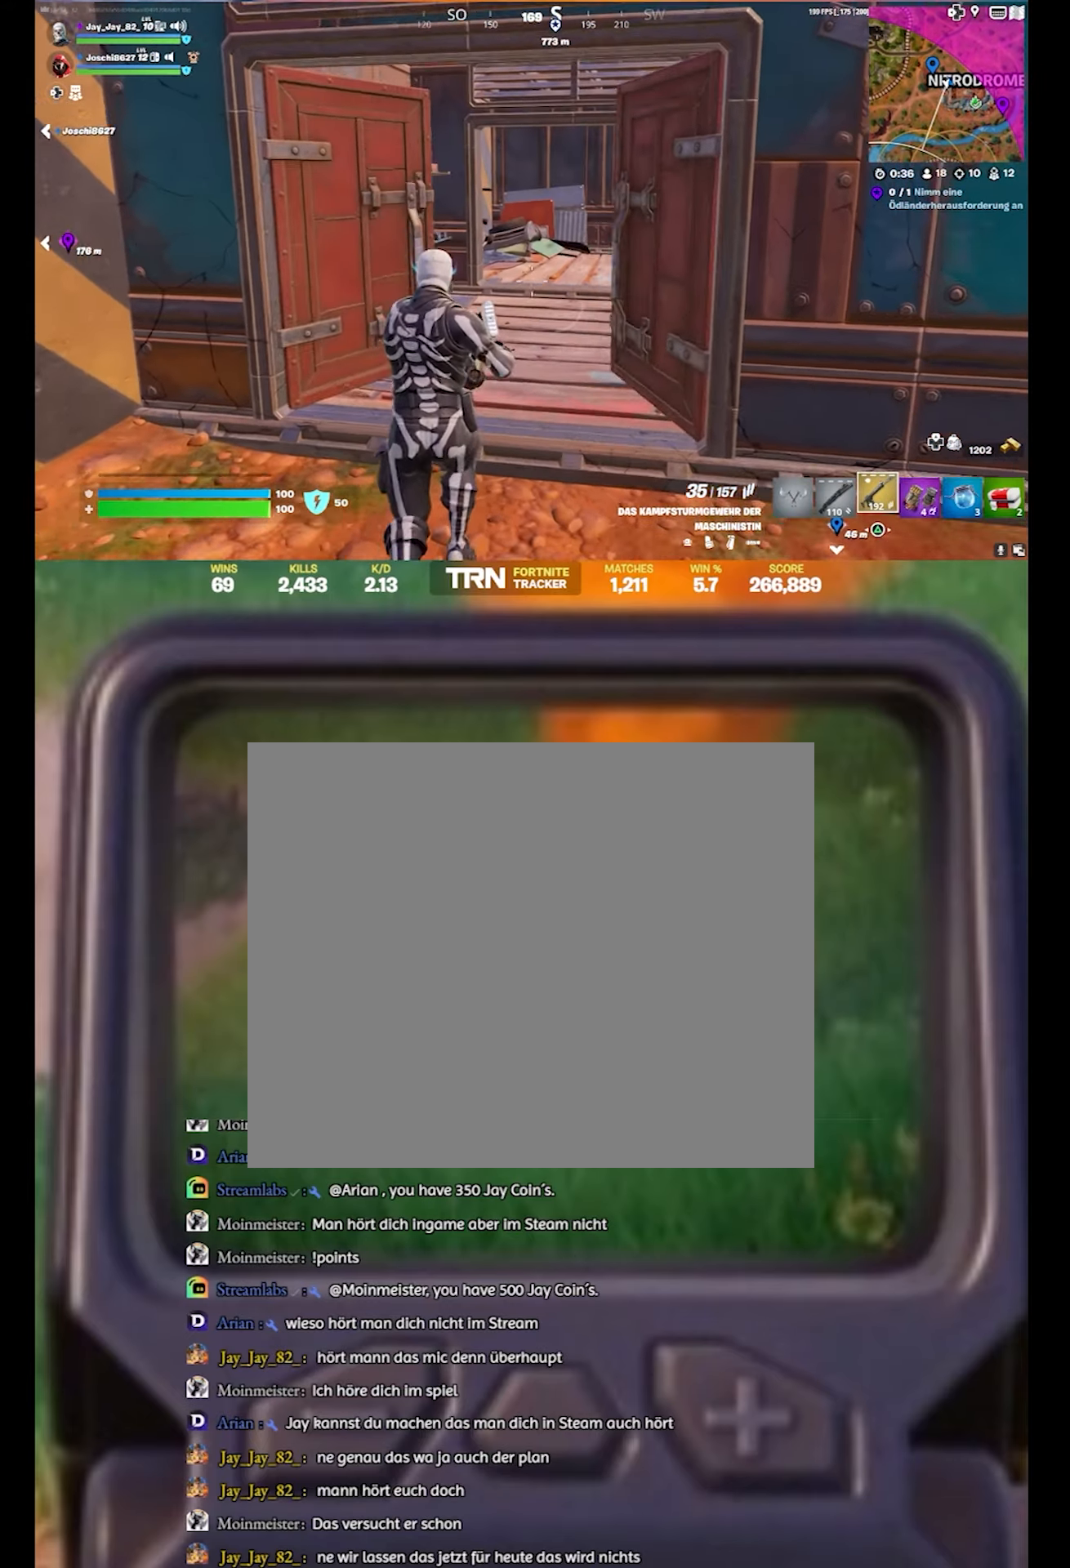
{"buttons": [], "left_stick": "up-right", "right_stick": "left", "events": [[133, "right_stick", "down-left"], [216, "L3", "down"], [250, "right_stick", "center"], [366, "right_stick", "left"], [383, "L3", "up"], [483, "left_stick", "up-right"]]}
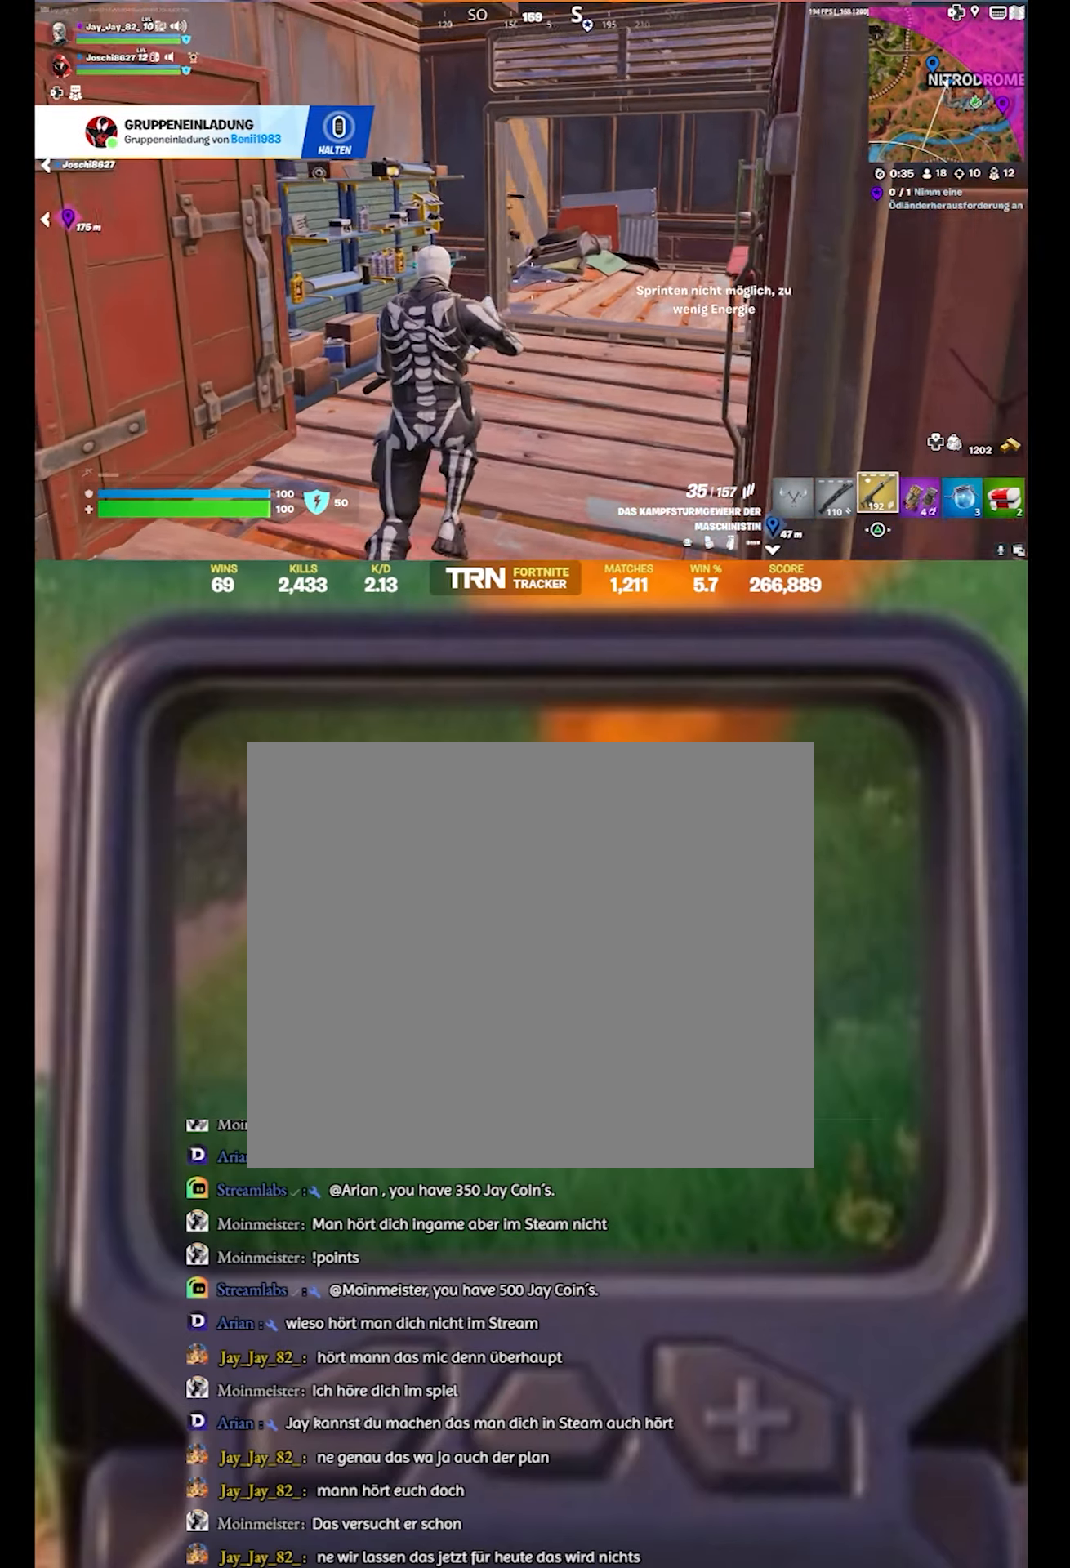
{"buttons": [], "left_stick": "up-right", "right_stick": "left", "events": [[133, "right_stick", "center"], [283, "right_stick", "left"]]}
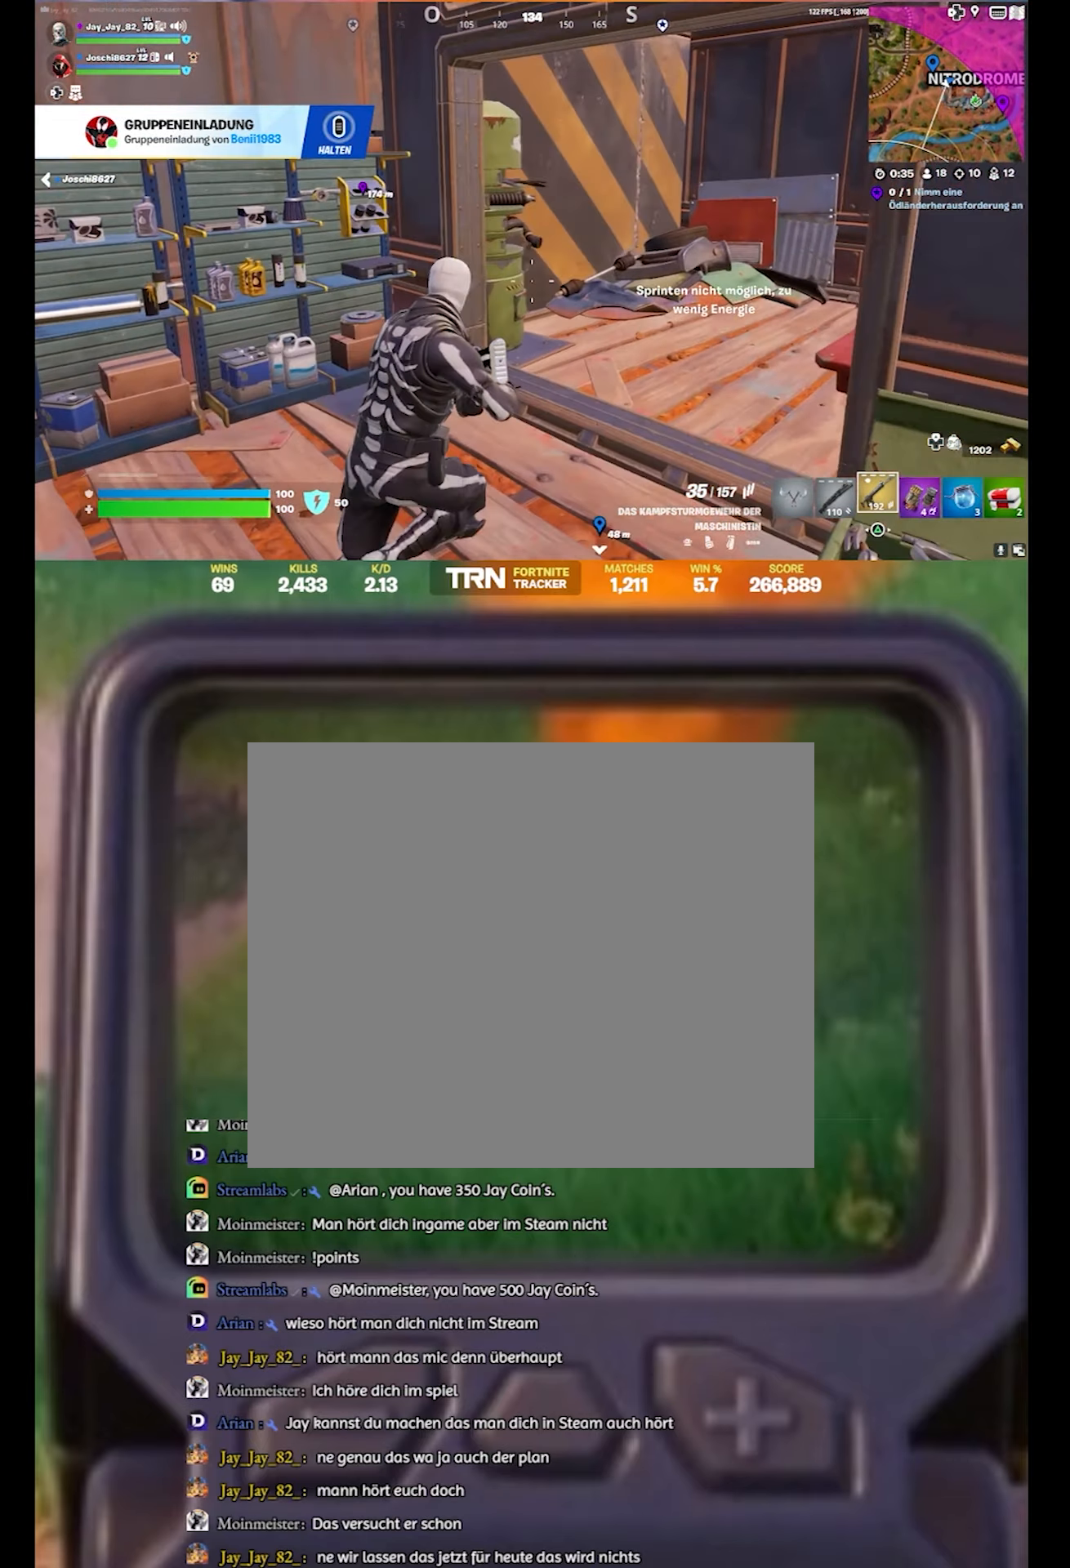
{"buttons": ["L3"], "left_stick": "up", "right_stick": "center", "events": [[150, "left_stick", "center"], [200, "left_stick", "down-left"], [366, "left_stick", "up-left"], [450, "L3", "down"], [450, "left_stick", "up"], [500, "right_stick", "center"]]}
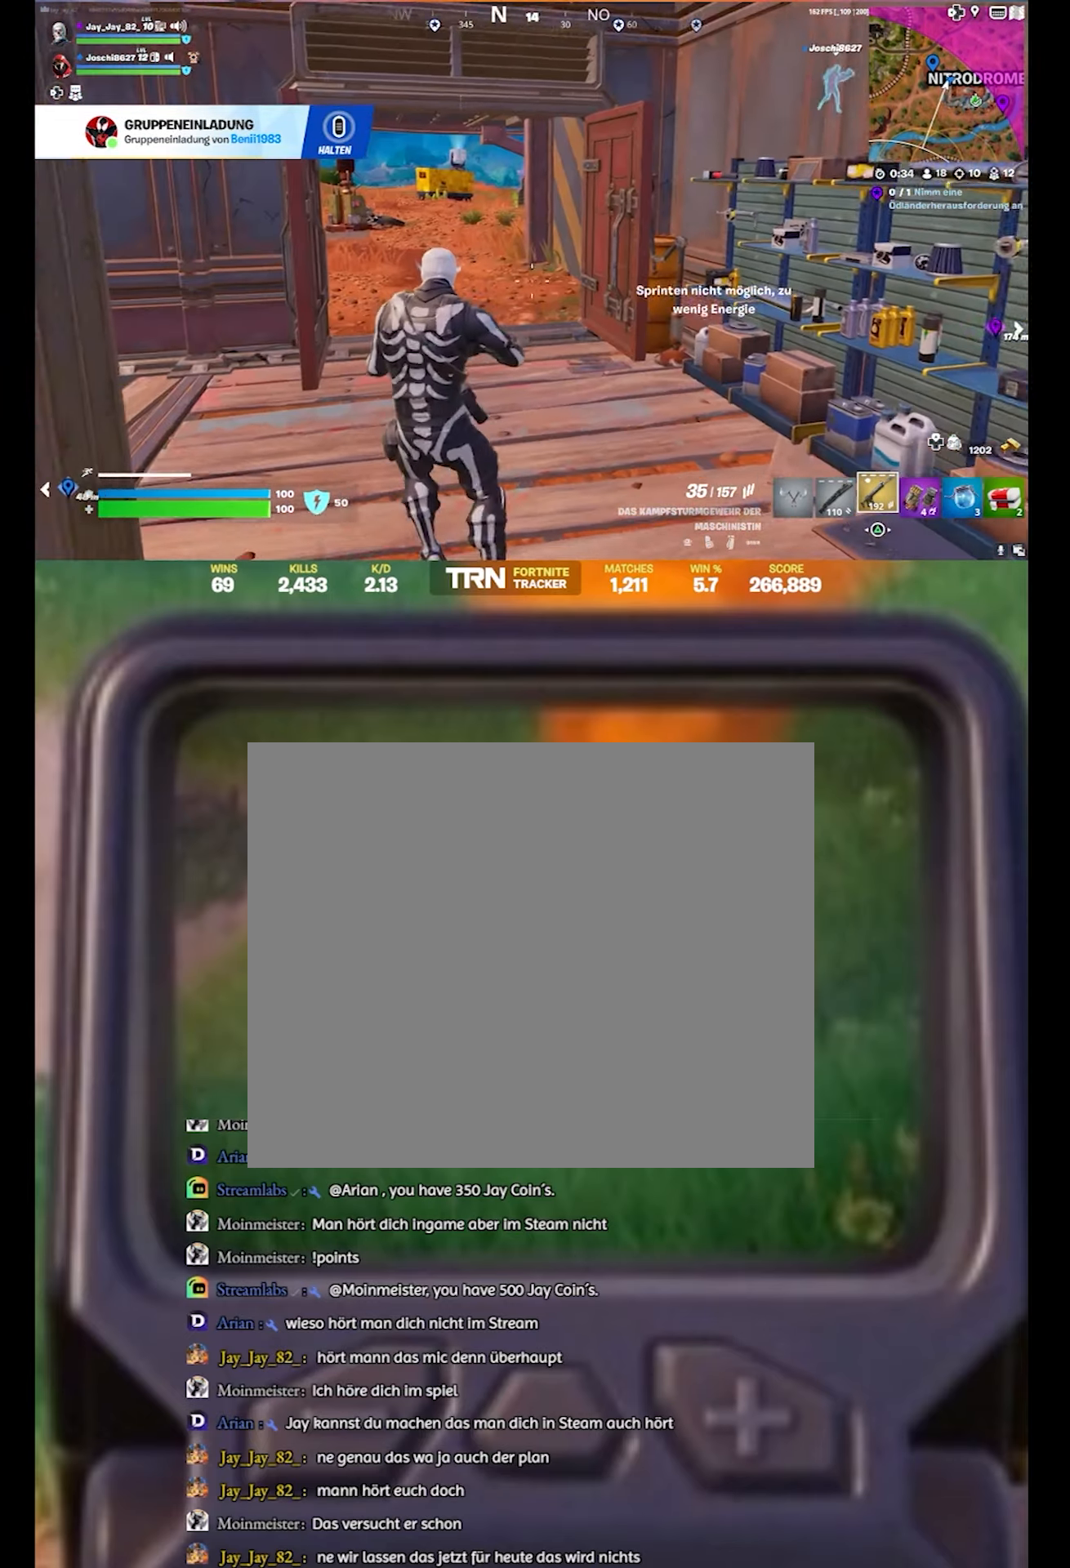
{"buttons": [], "left_stick": "up-left", "right_stick": "up-right", "events": [[116, "L3", "up"], [316, "right_stick", "right"], [400, "right_stick", "up-right"], [450, "left_stick", "up-left"]]}
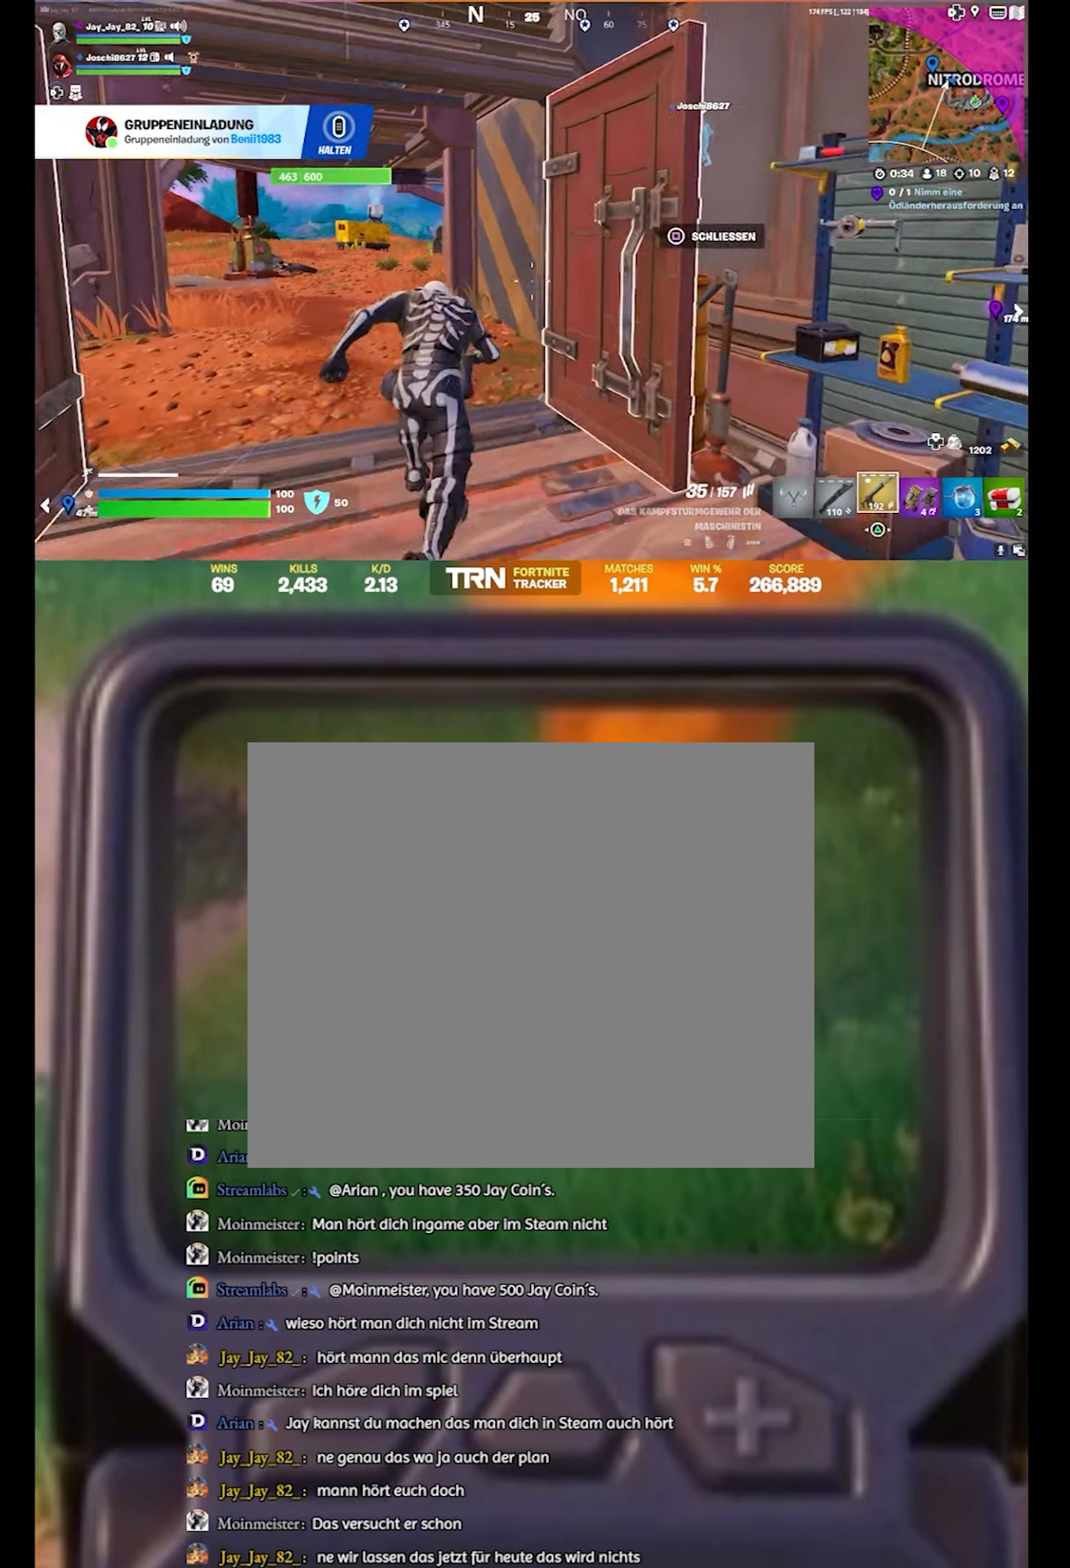
{"buttons": [], "left_stick": "up-left", "right_stick": "center", "events": [[16, "right_stick", "center"]]}
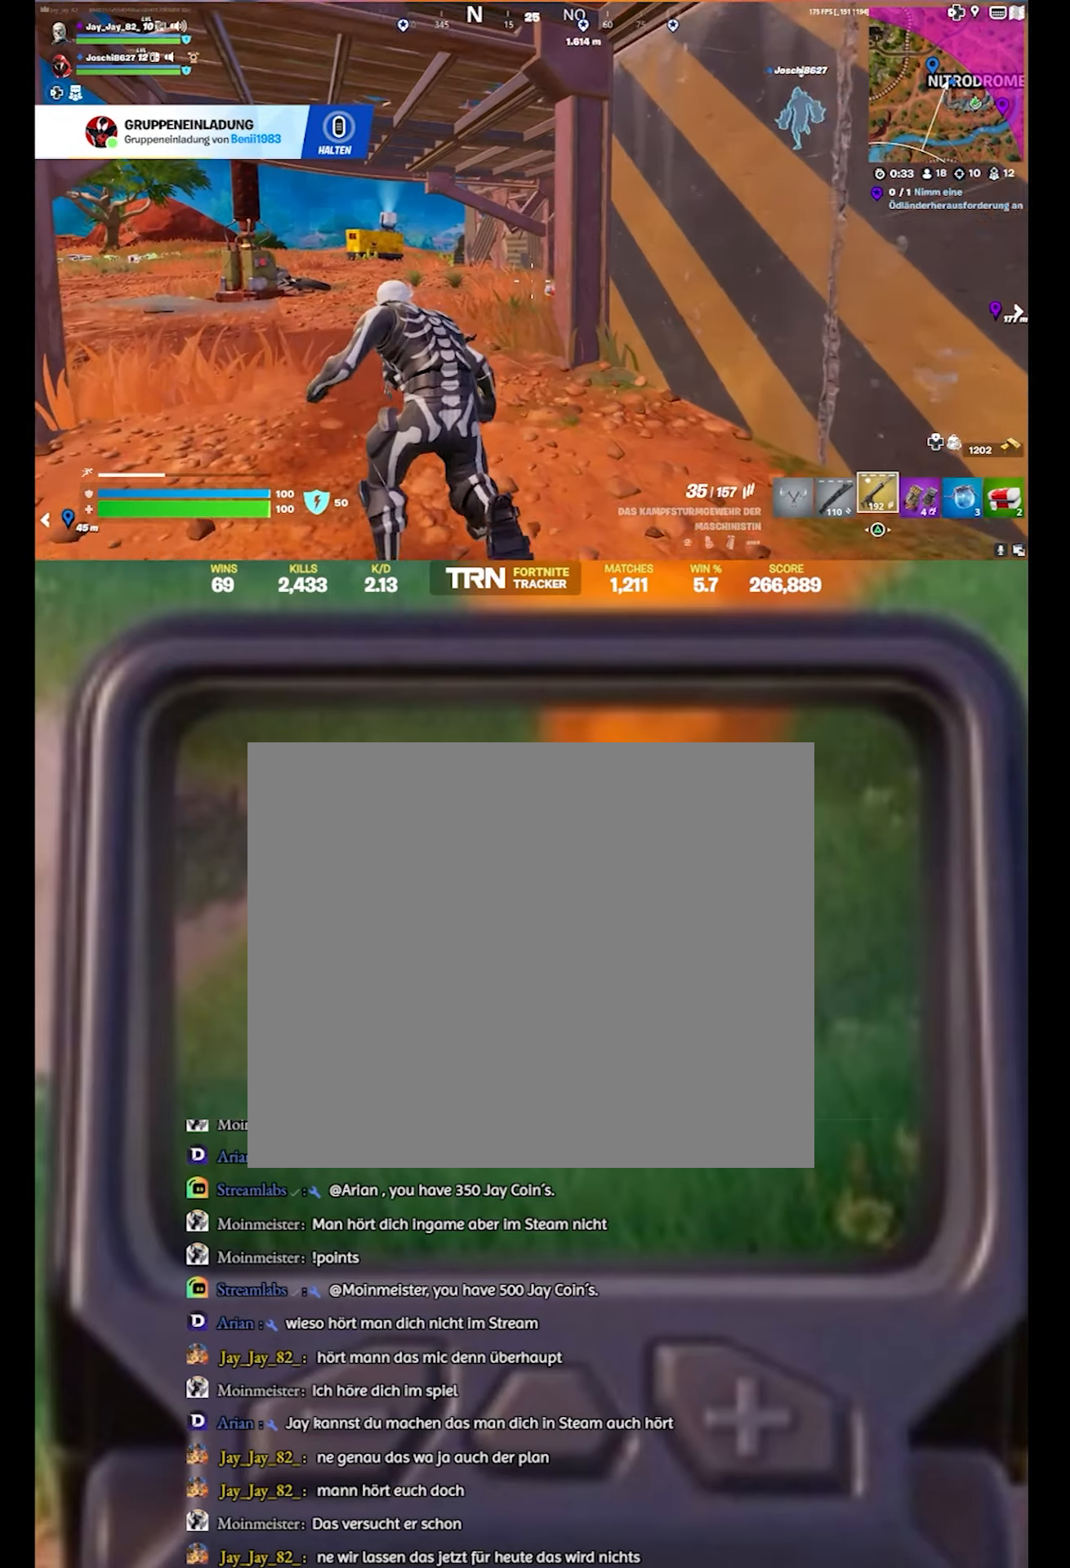
{"buttons": [], "left_stick": "up", "right_stick": "right", "events": [[66, "right_stick", "up-right"], [350, "right_stick", "center"], [483, "left_stick", "up"], [483, "right_stick", "right"]]}
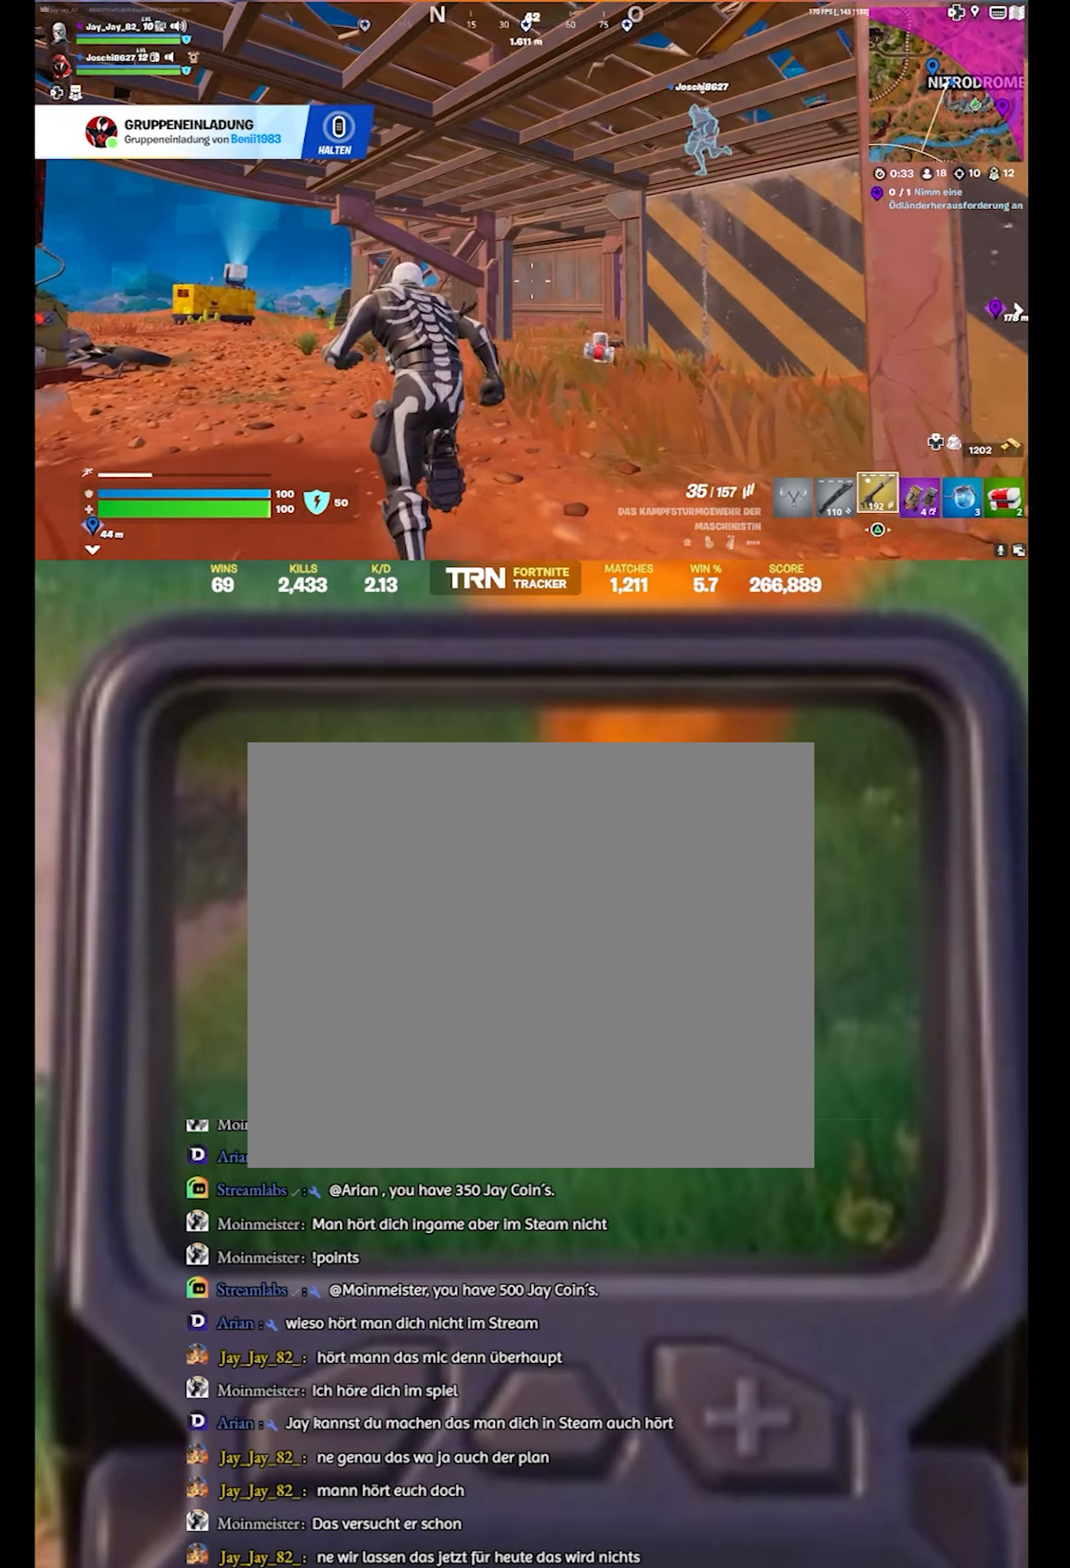
{"buttons": [], "left_stick": "up", "right_stick": "up-right", "events": [[183, "right_stick", "center"], [500, "right_stick", "up-right"]]}
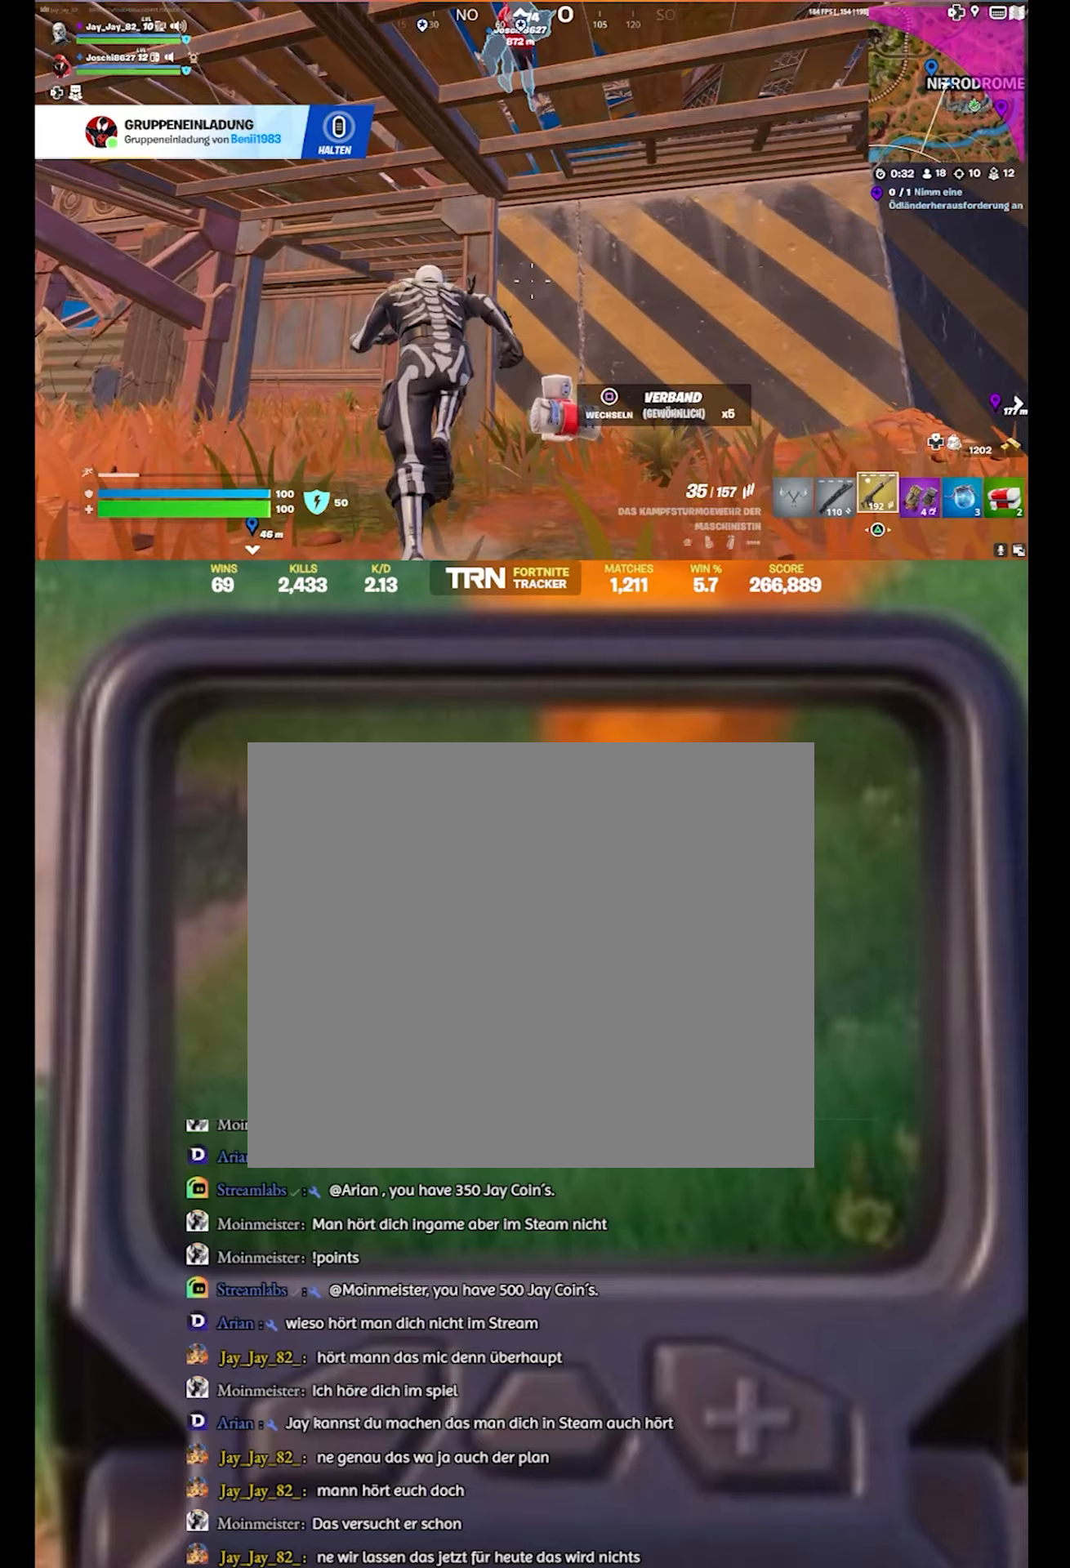
{"buttons": ["TRIANGLE"], "left_stick": "down", "right_stick": "center", "events": [[117, "left_stick", "center"], [133, "right_stick", "up"], [233, "left_stick", "down"], [350, "right_stick", "center"], [433, "TRIANGLE", "down"]]}
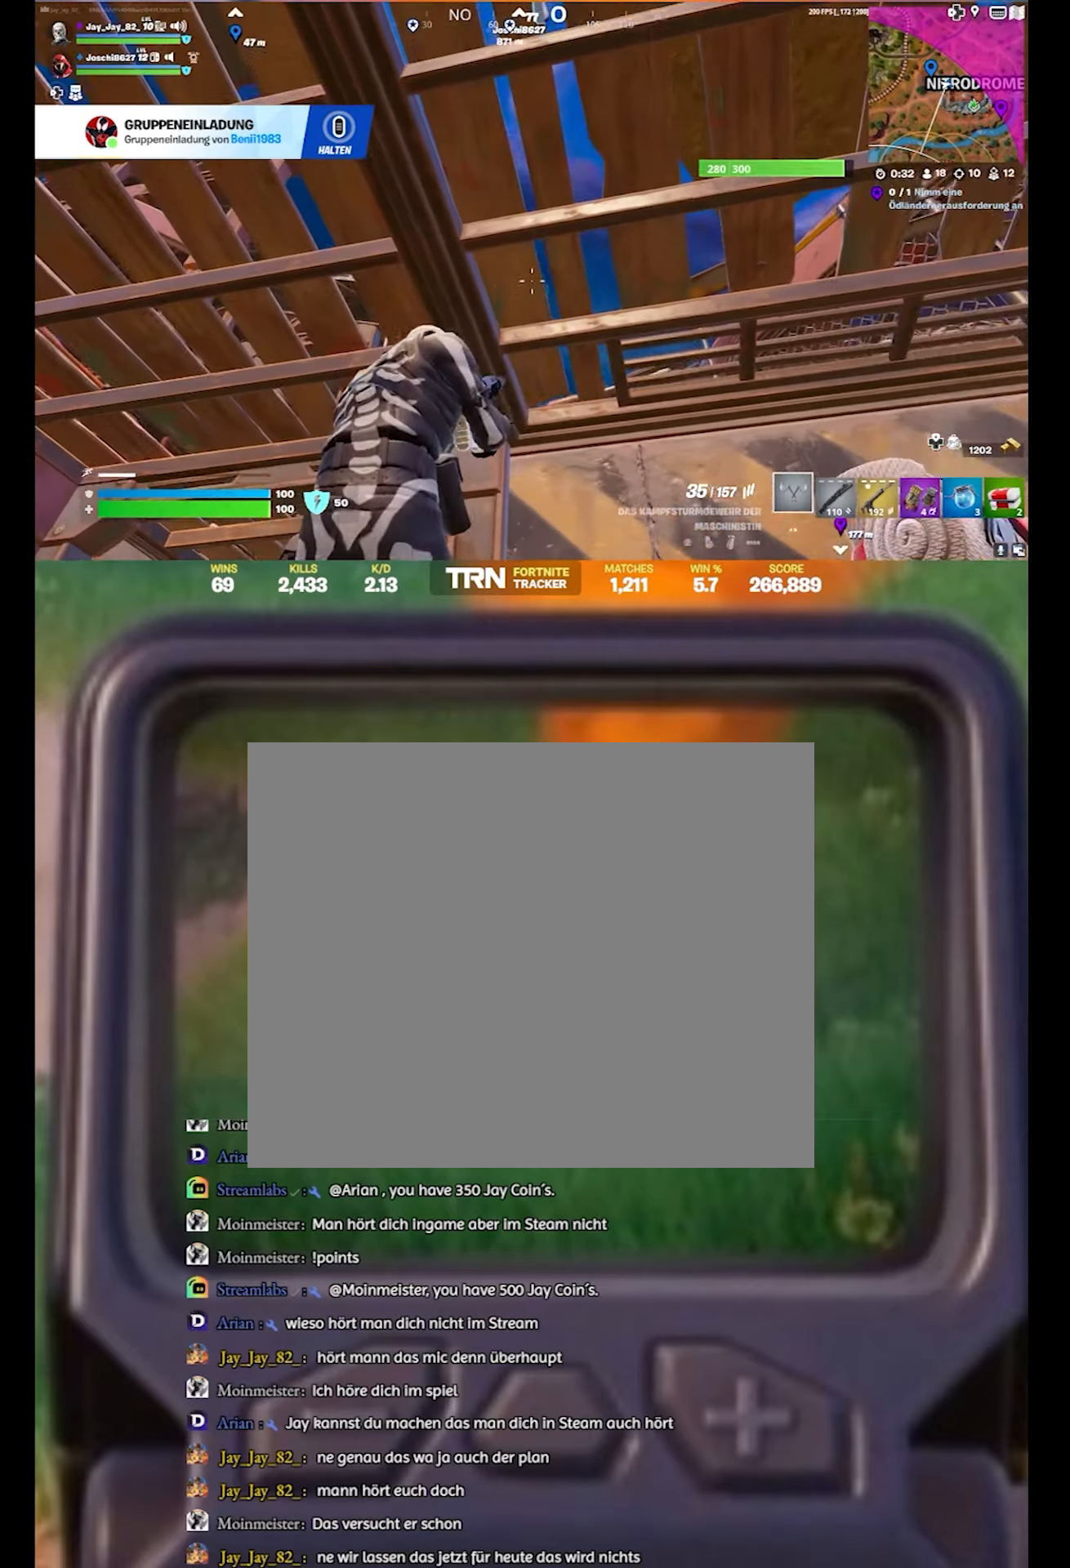
{"buttons": ["R2"], "left_stick": "center", "right_stick": "center", "events": [[17, "left_stick", "down-right"], [33, "TRIANGLE", "up"], [233, "right_stick", "up"], [250, "R2", "down"], [350, "left_stick", "center"], [417, "right_stick", "center"]]}
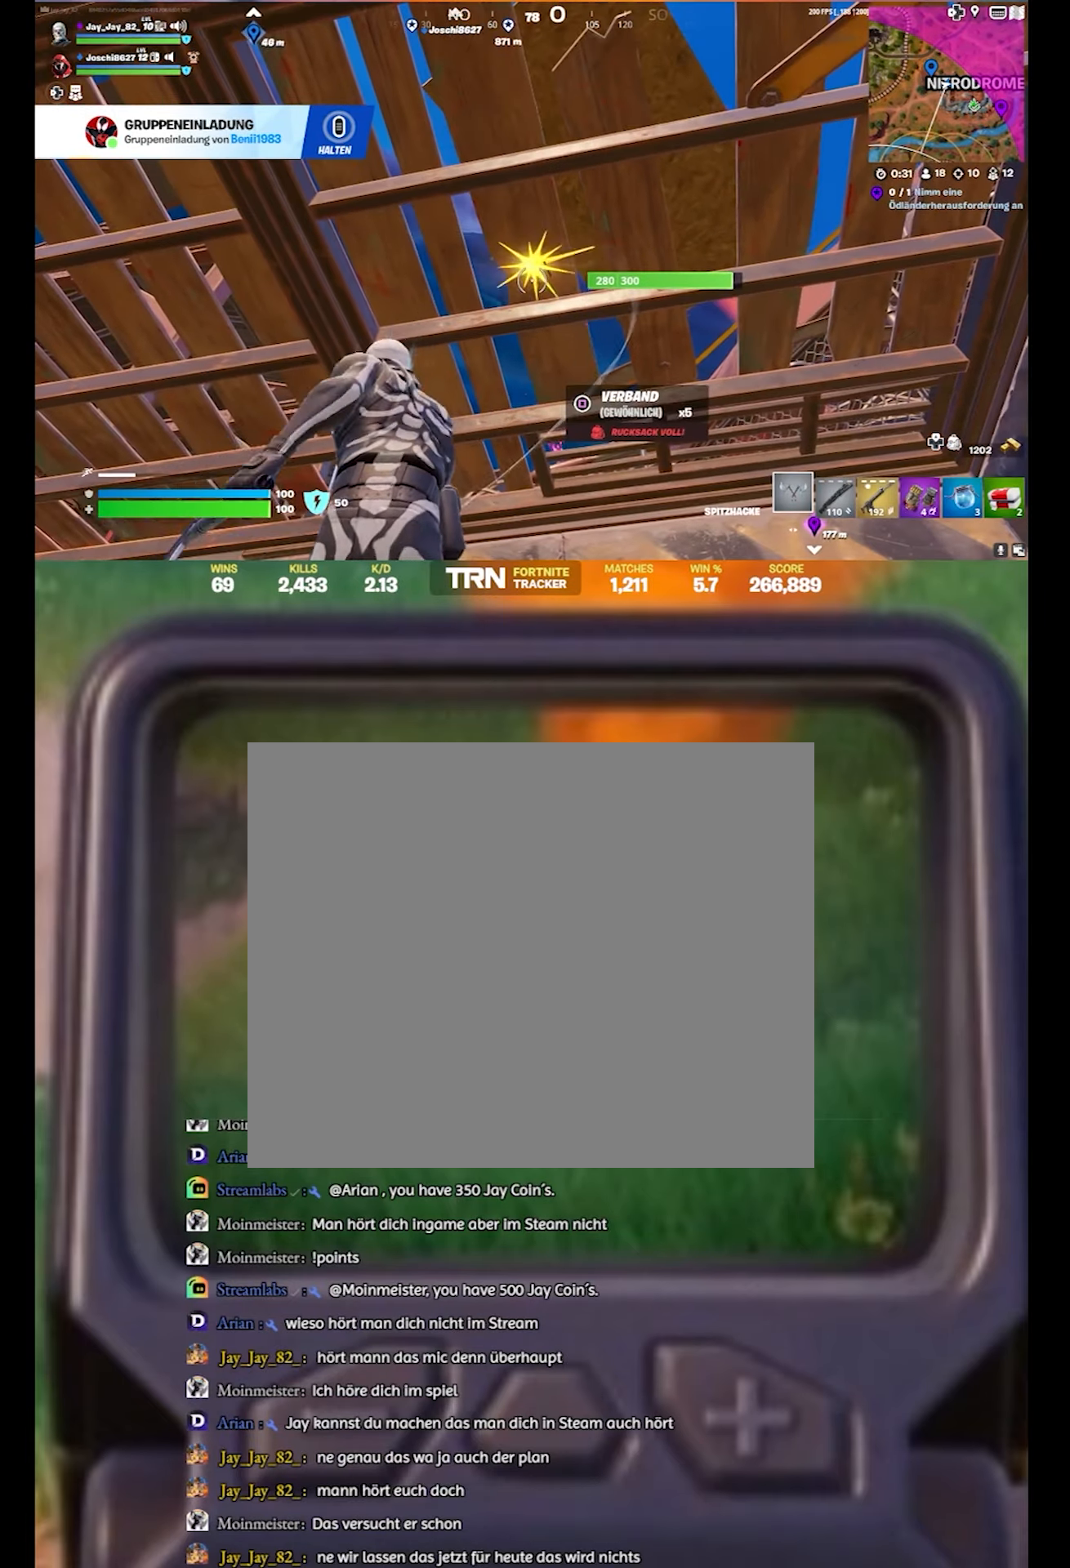
{"buttons": ["R2"], "left_stick": "center", "right_stick": "down-right", "events": [[433, "right_stick", "down-right"]]}
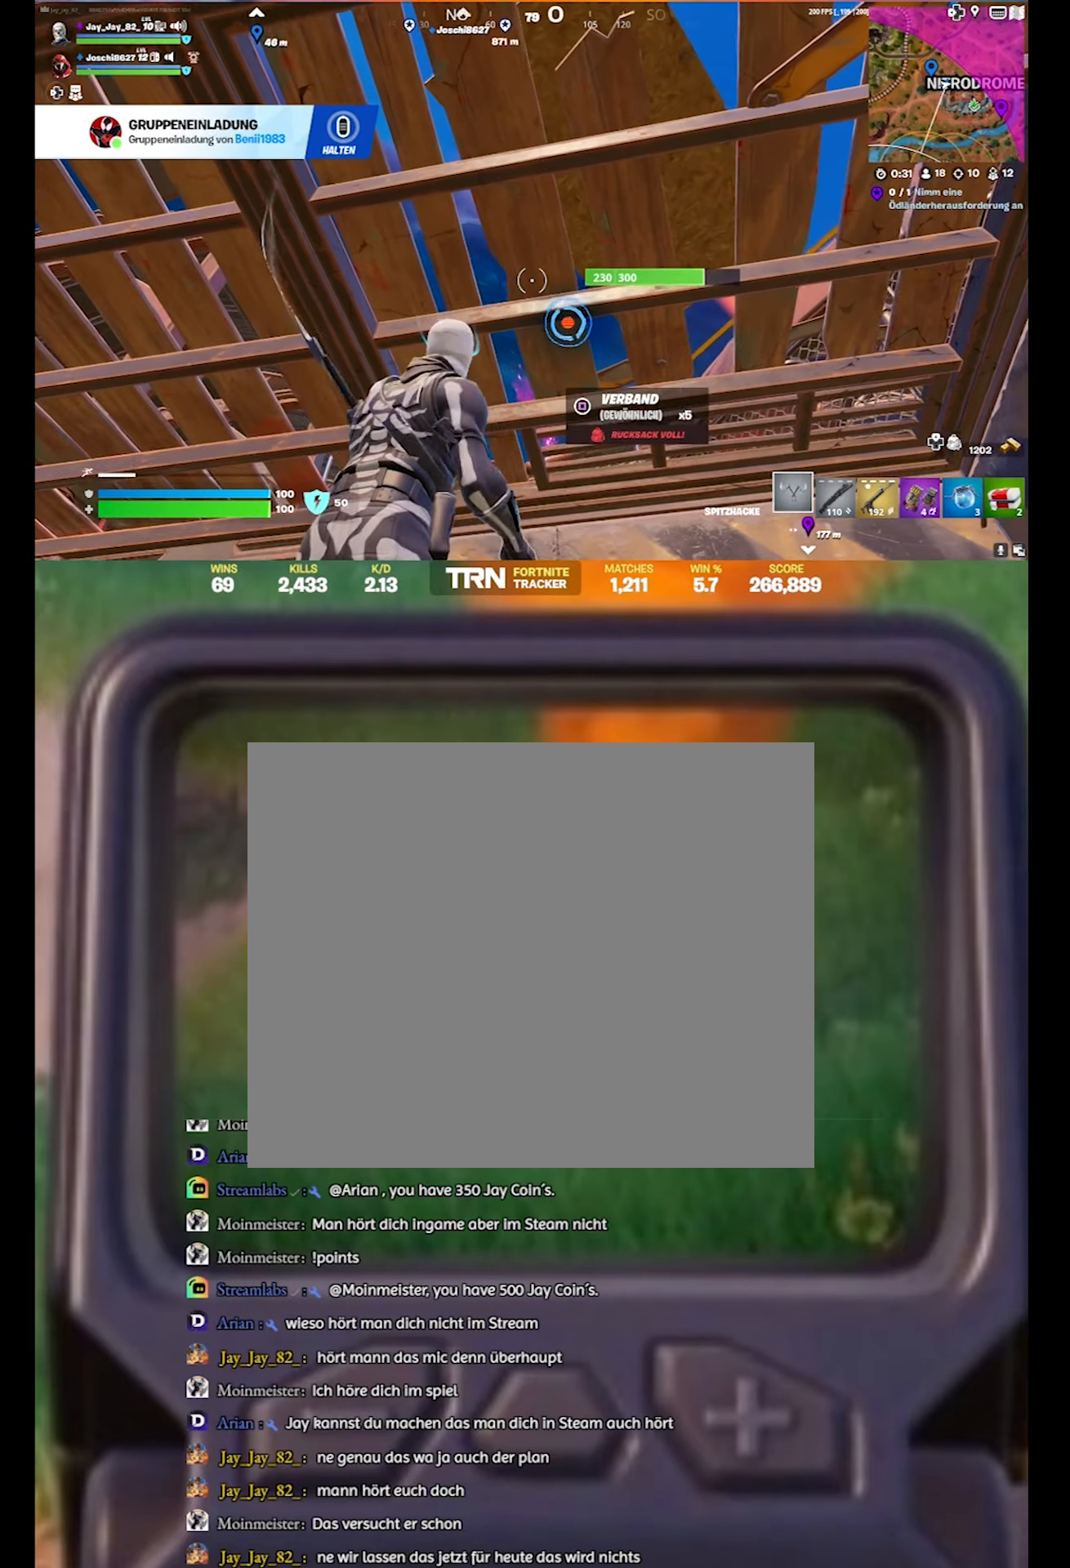
{"buttons": ["R2"], "left_stick": "center", "right_stick": "center", "events": [[100, "right_stick", "center"], [200, "left_stick", "up"], [350, "right_stick", "down-right"], [500, "left_stick", "center"], [500, "right_stick", "center"]]}
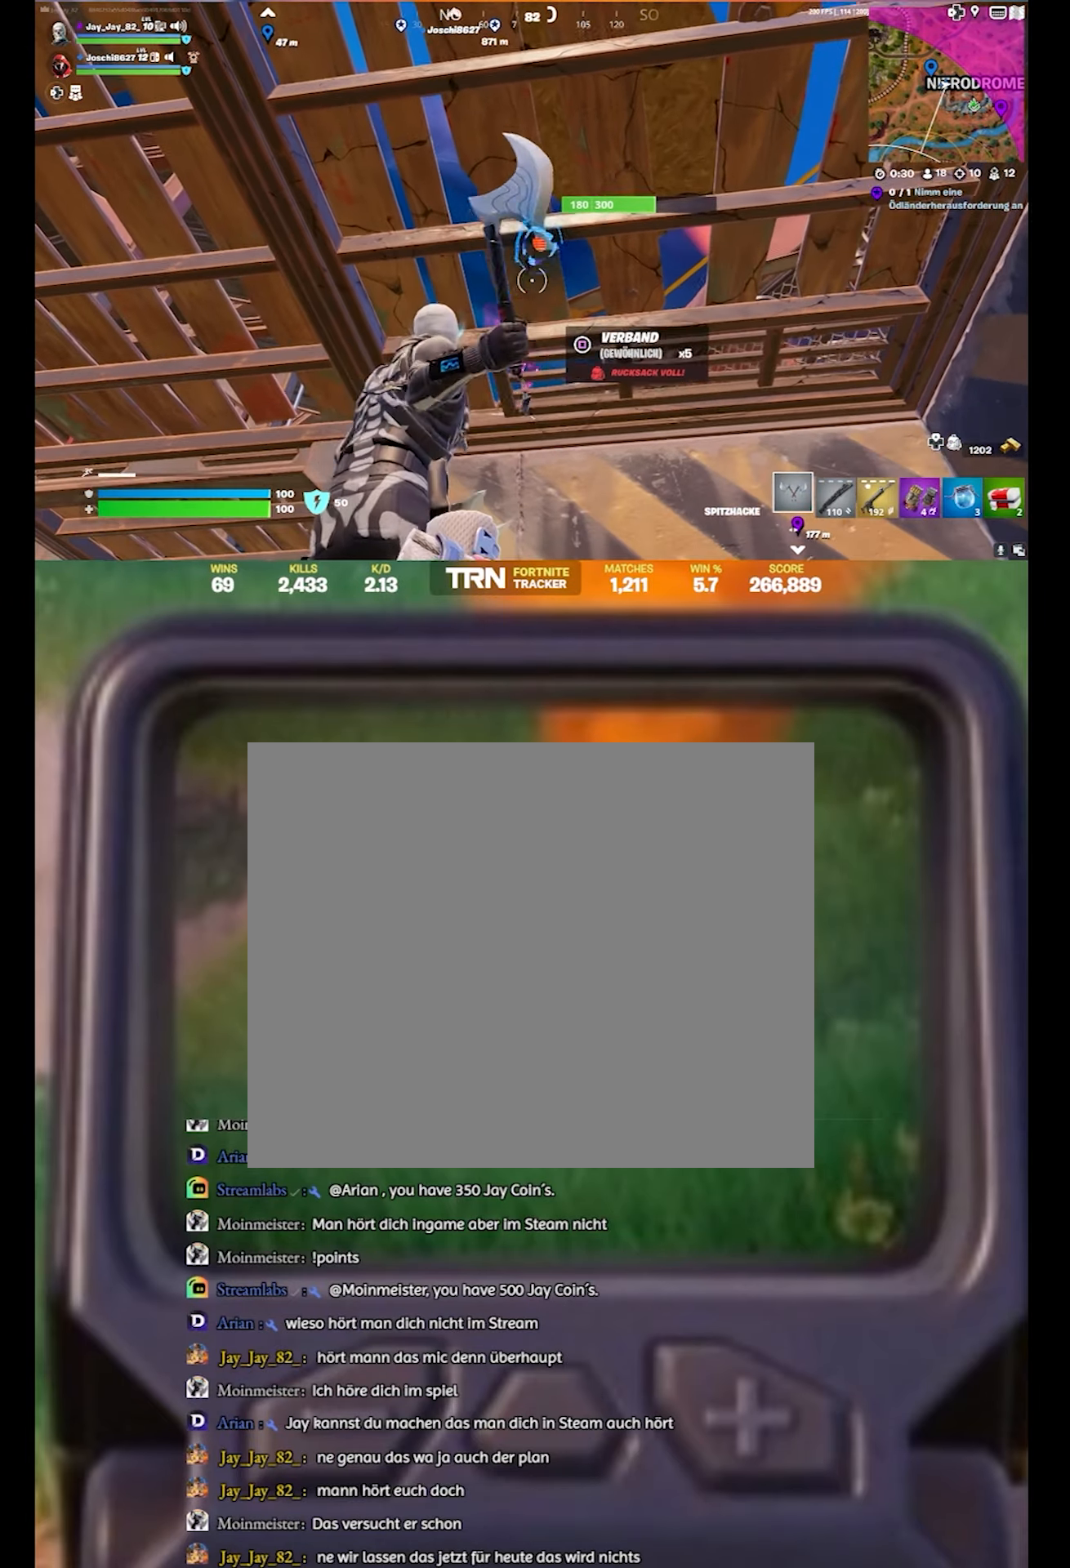
{"buttons": ["R2"], "left_stick": "center", "right_stick": "down", "events": [[17, "right_stick", "up"], [233, "right_stick", "center"], [400, "right_stick", "down"]]}
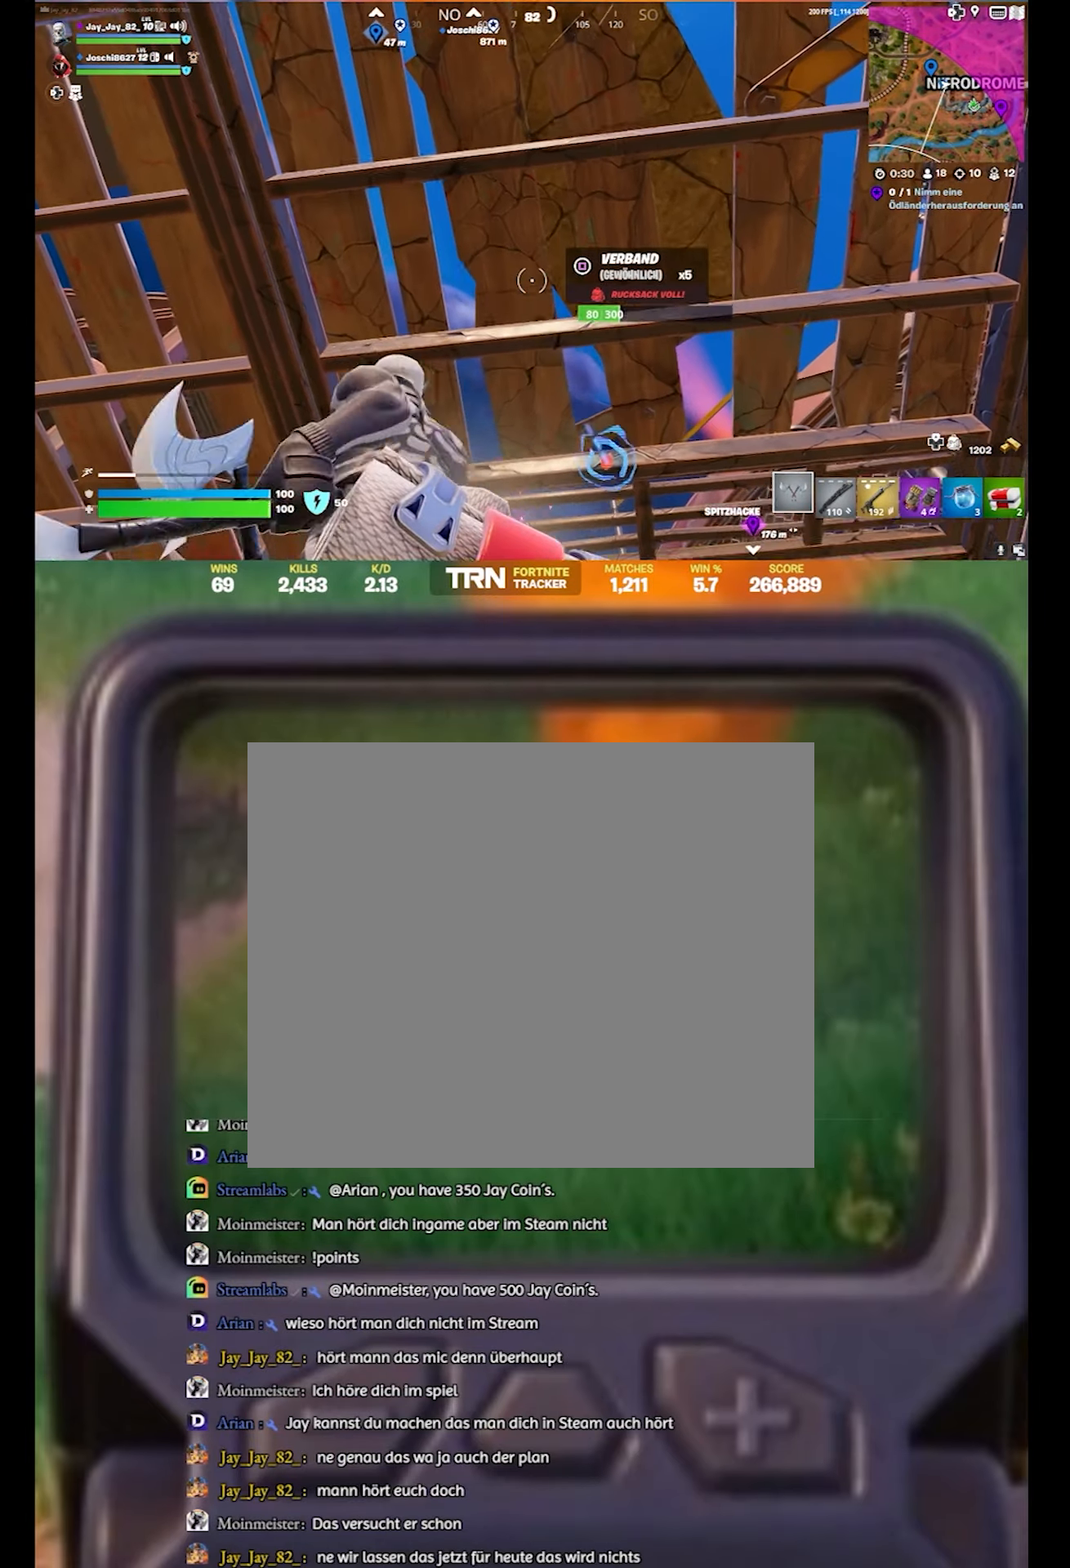
{"buttons": ["R2"], "left_stick": "center", "right_stick": "center", "events": [[217, "right_stick", "down-right"], [433, "right_stick", "center"]]}